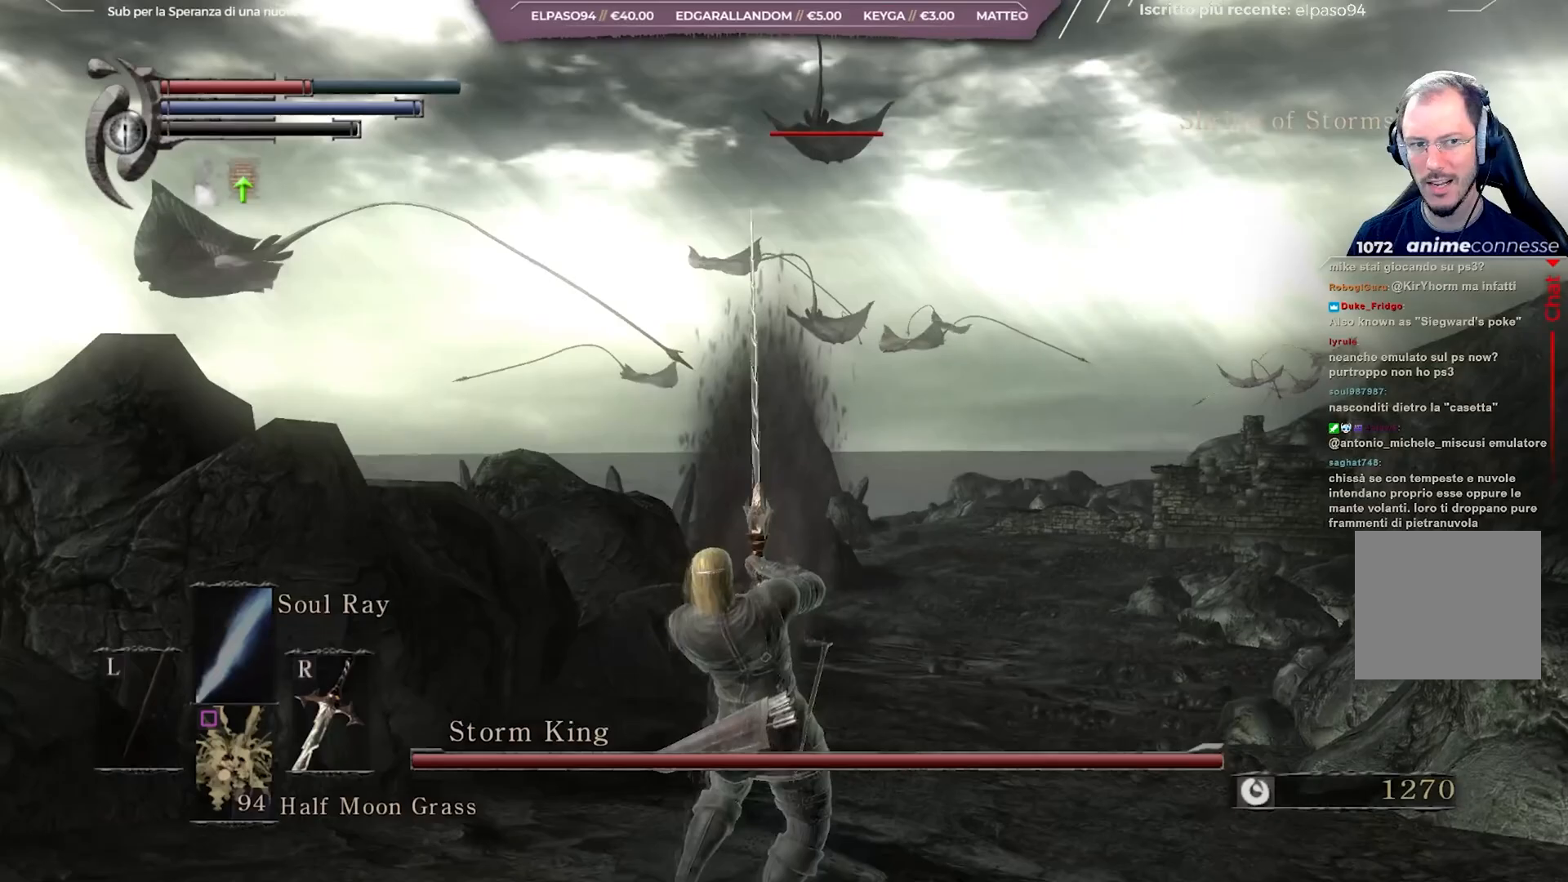
Gameplay with a controller (Xbox layout); each line is a JSON object with the inputs held at the frame after it. "events" lists button and stick changes between this image and that frame as [ms after this image, input, new state], when the widget could be followed in between.
{"buttons": [], "left_stick": "up", "right_stick": "center", "events": [[50, "left_stick", "up-right"], [267, "left_stick", "up"], [267, "right_stick", "left"], [433, "right_stick", "center"]]}
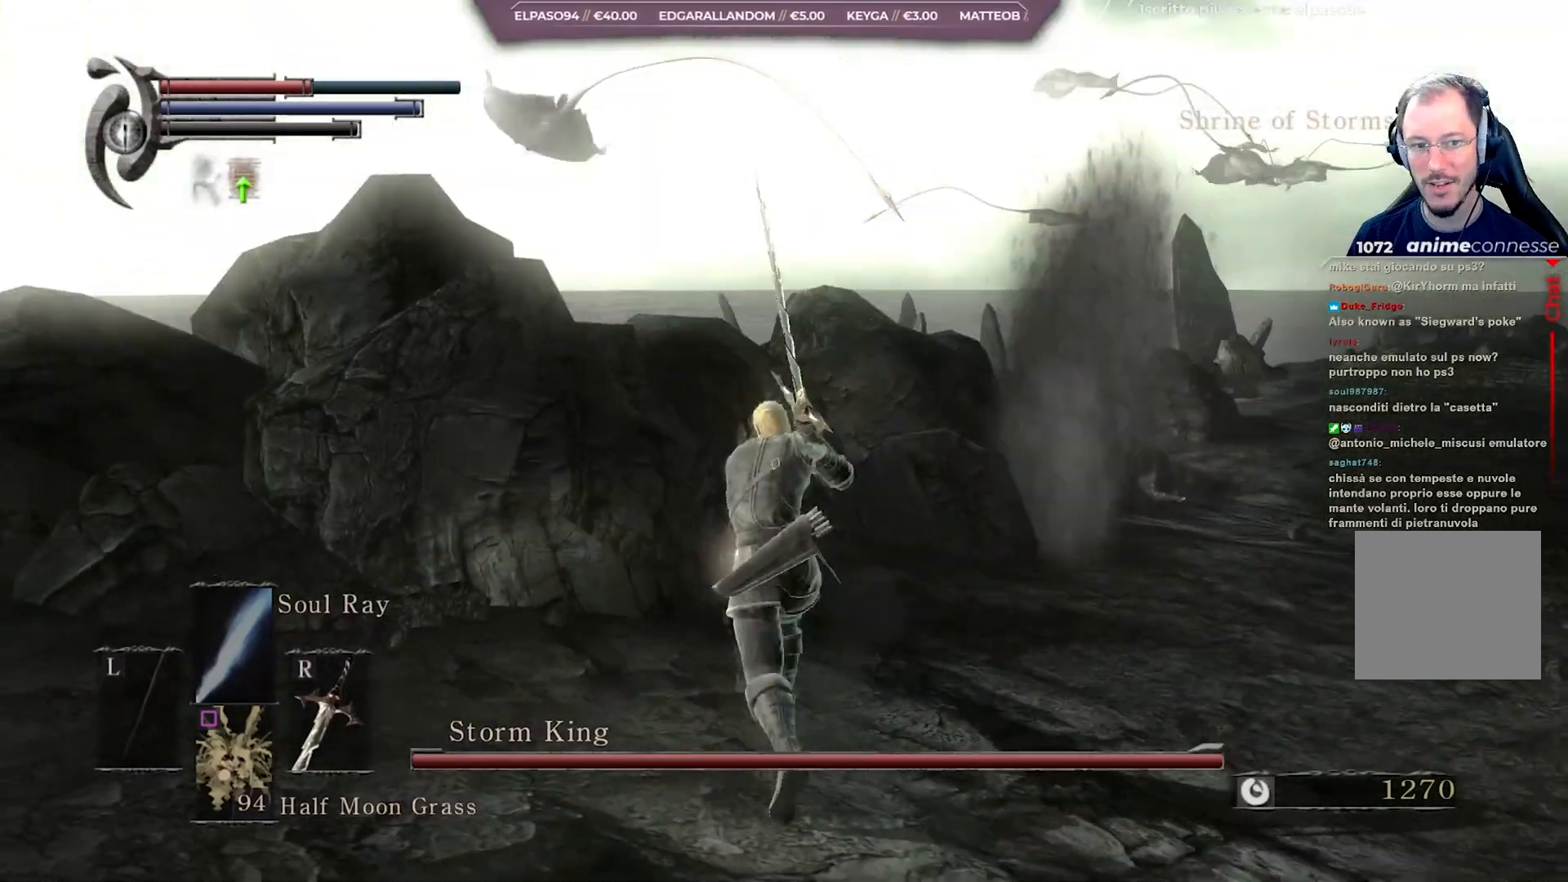
{"buttons": [], "left_stick": "up-right", "right_stick": "right", "events": [[83, "left_stick", "up-right"], [500, "right_stick", "right"]]}
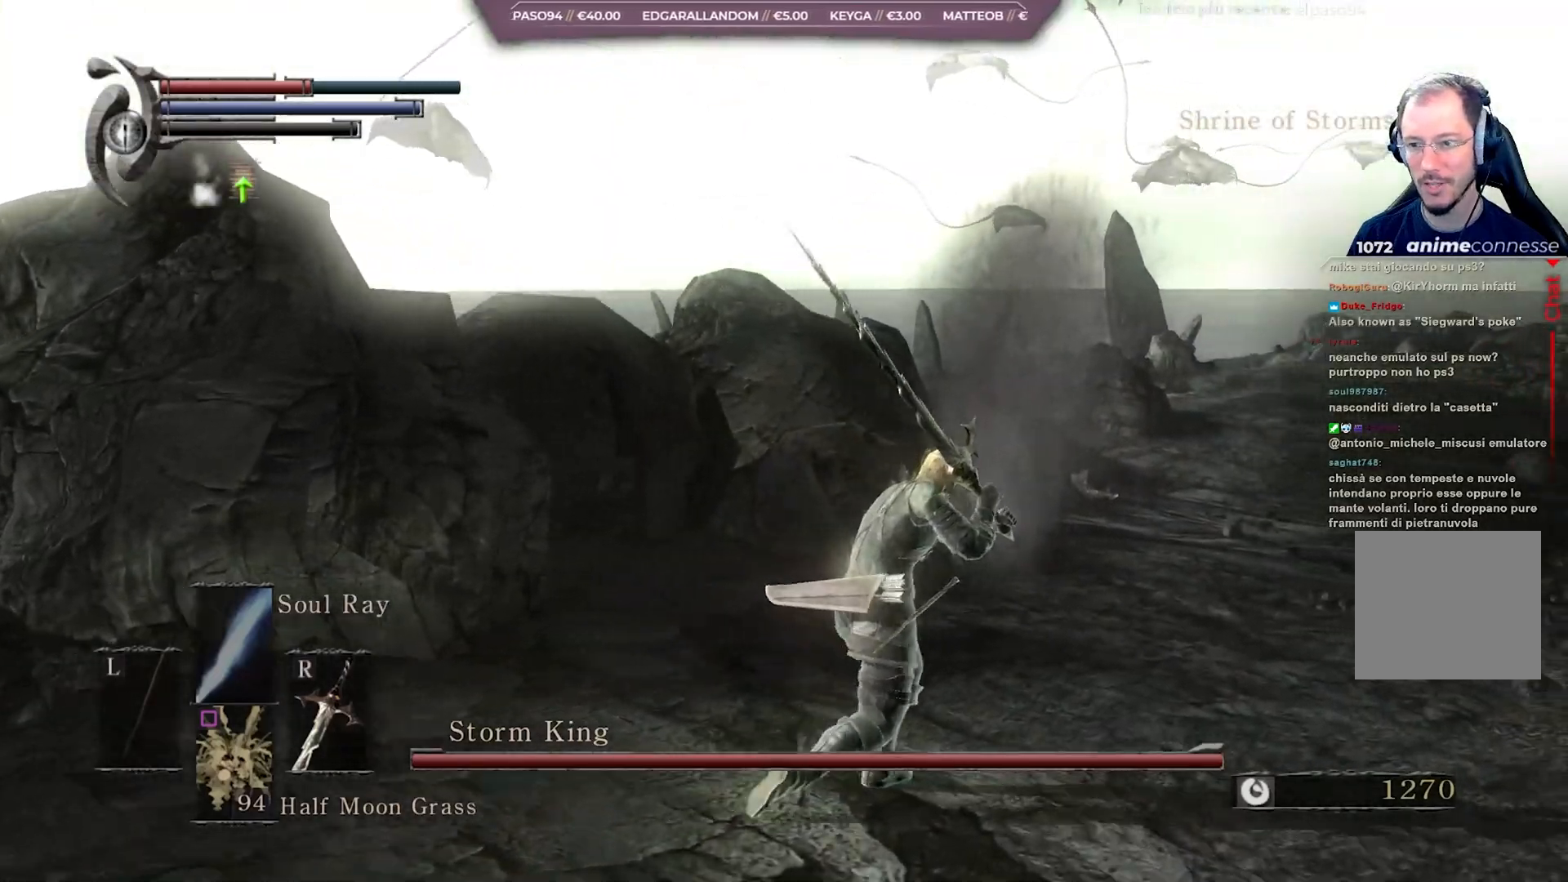
{"buttons": [], "left_stick": "up", "right_stick": "left", "events": [[167, "right_stick", "center"], [200, "left_stick", "up"], [483, "right_stick", "left"]]}
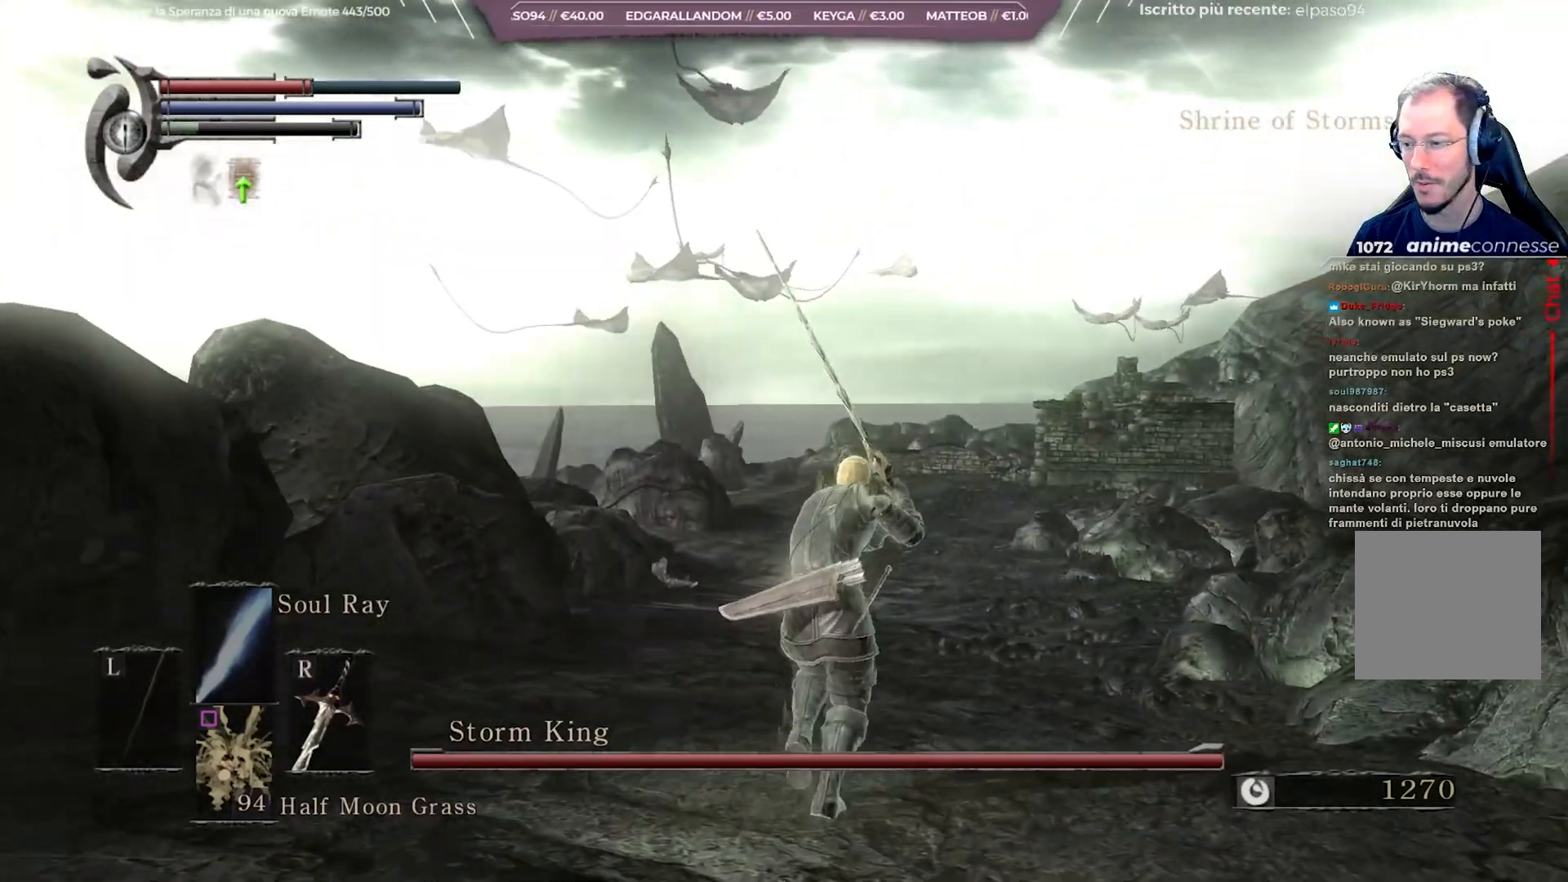
{"buttons": [], "left_stick": "up", "right_stick": "center", "events": [[133, "right_stick", "center"], [233, "right_stick", "left"], [350, "right_stick", "center"]]}
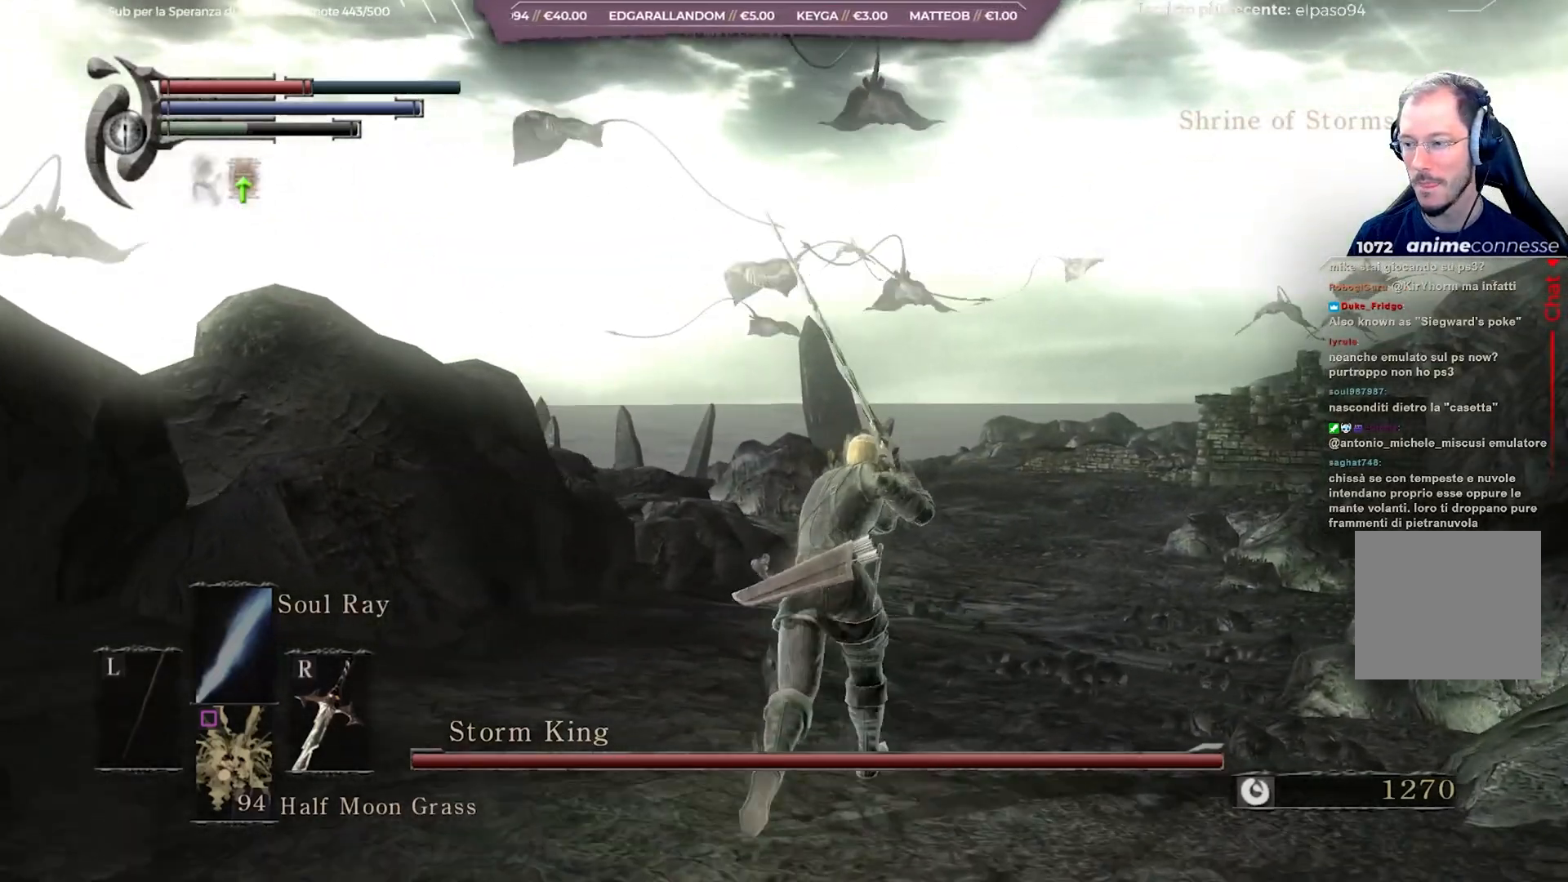
{"buttons": ["R3"], "left_stick": "up", "right_stick": "center", "events": [[117, "right_stick", "up-left"], [250, "right_stick", "center"], [433, "R3", "down"]]}
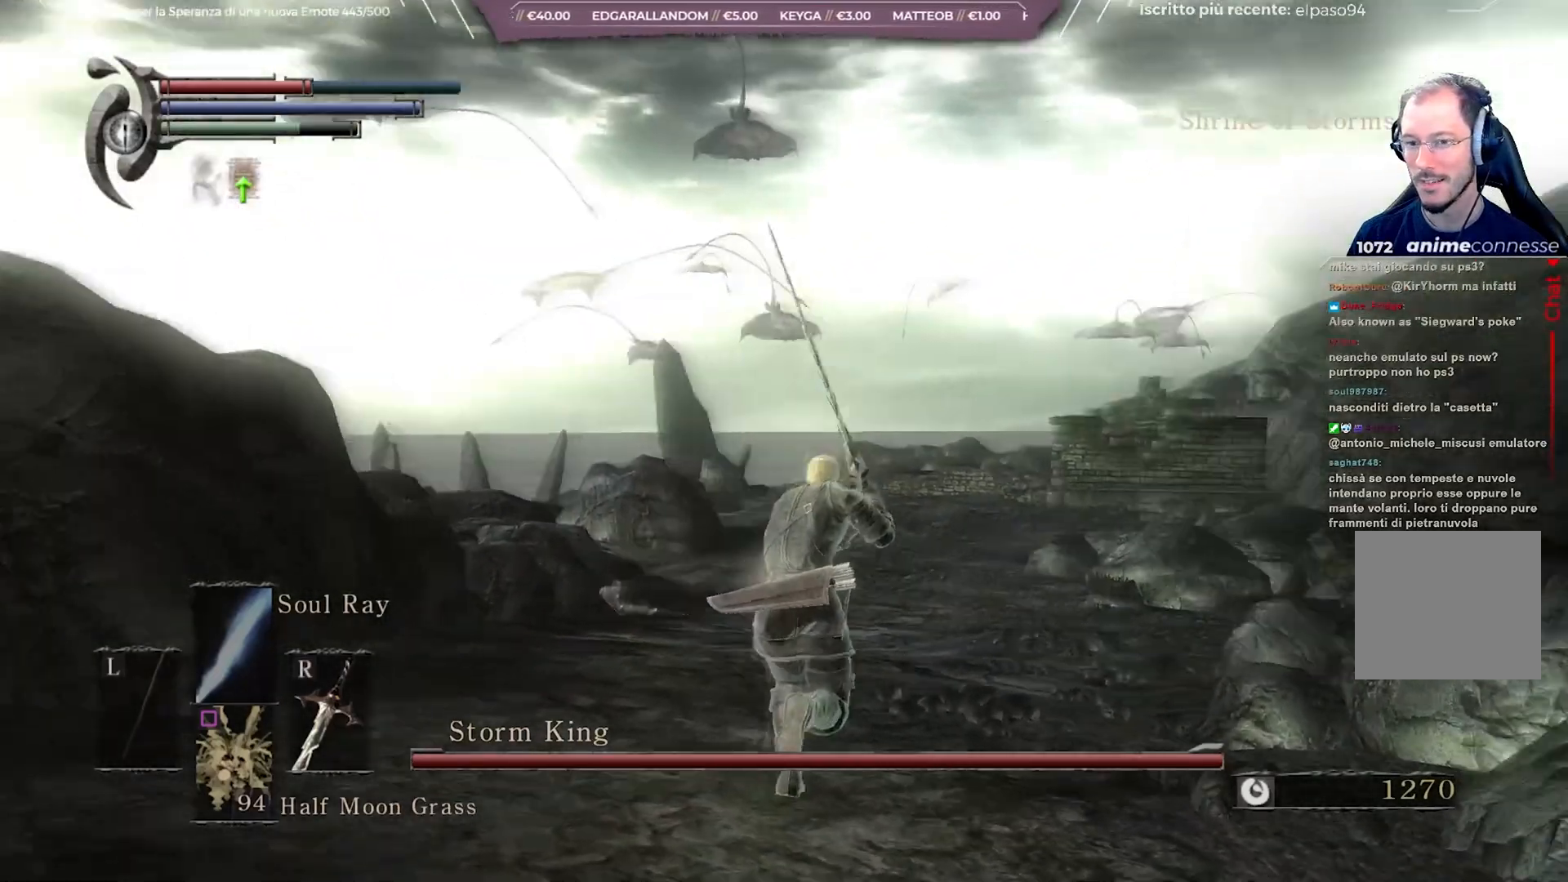
{"buttons": [], "left_stick": "up", "right_stick": "left", "events": [[33, "R3", "up"], [500, "right_stick", "left"]]}
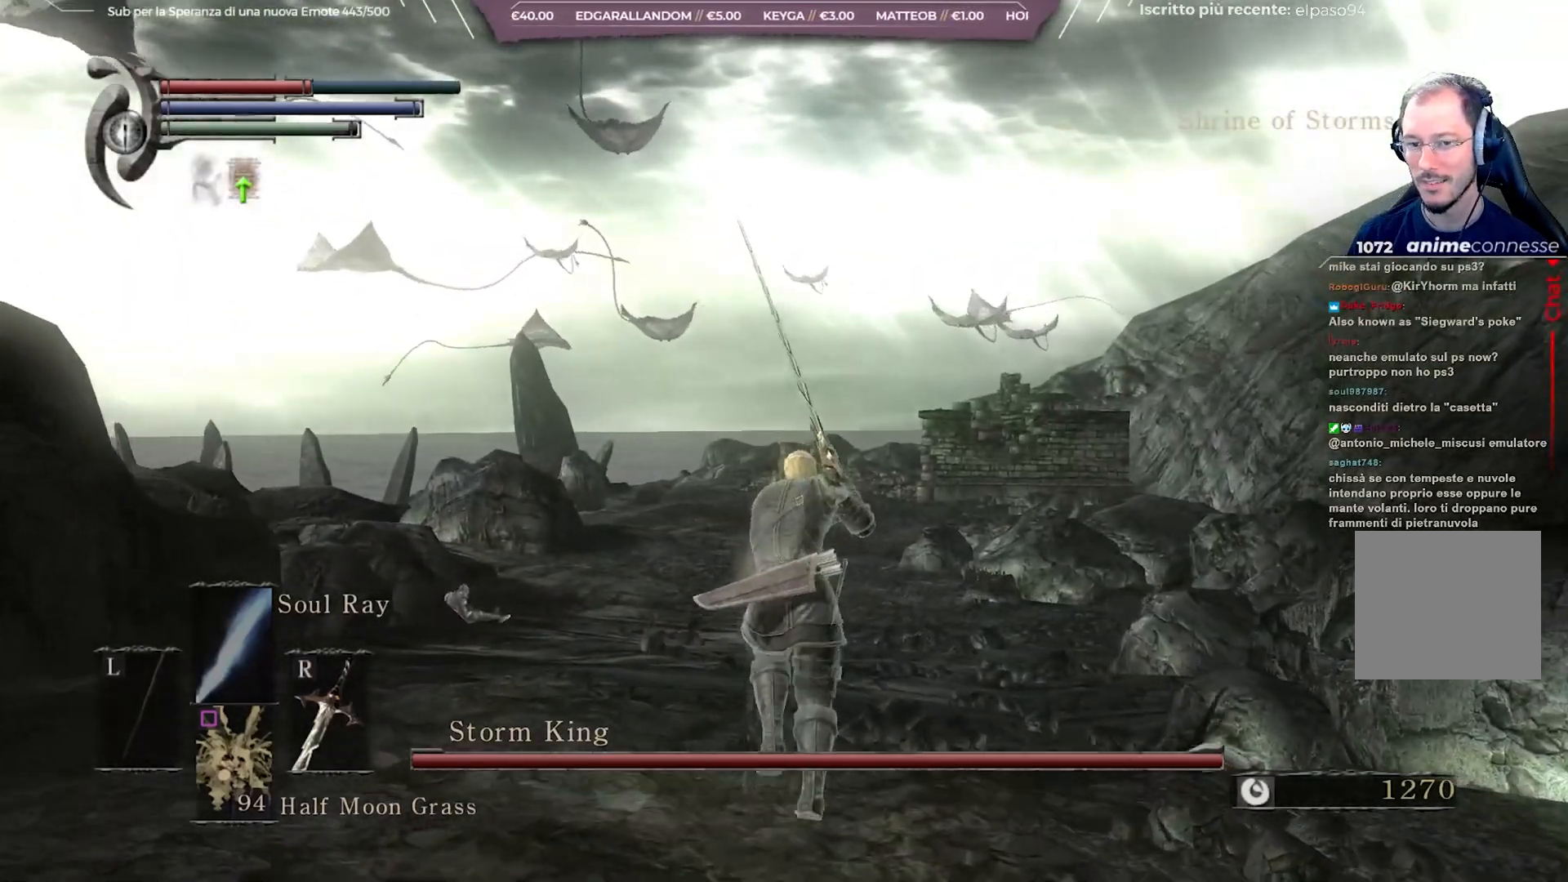
{"buttons": [], "left_stick": "up", "right_stick": "up-left", "events": [[117, "right_stick", "center"], [267, "right_stick", "left"], [367, "right_stick", "up-left"]]}
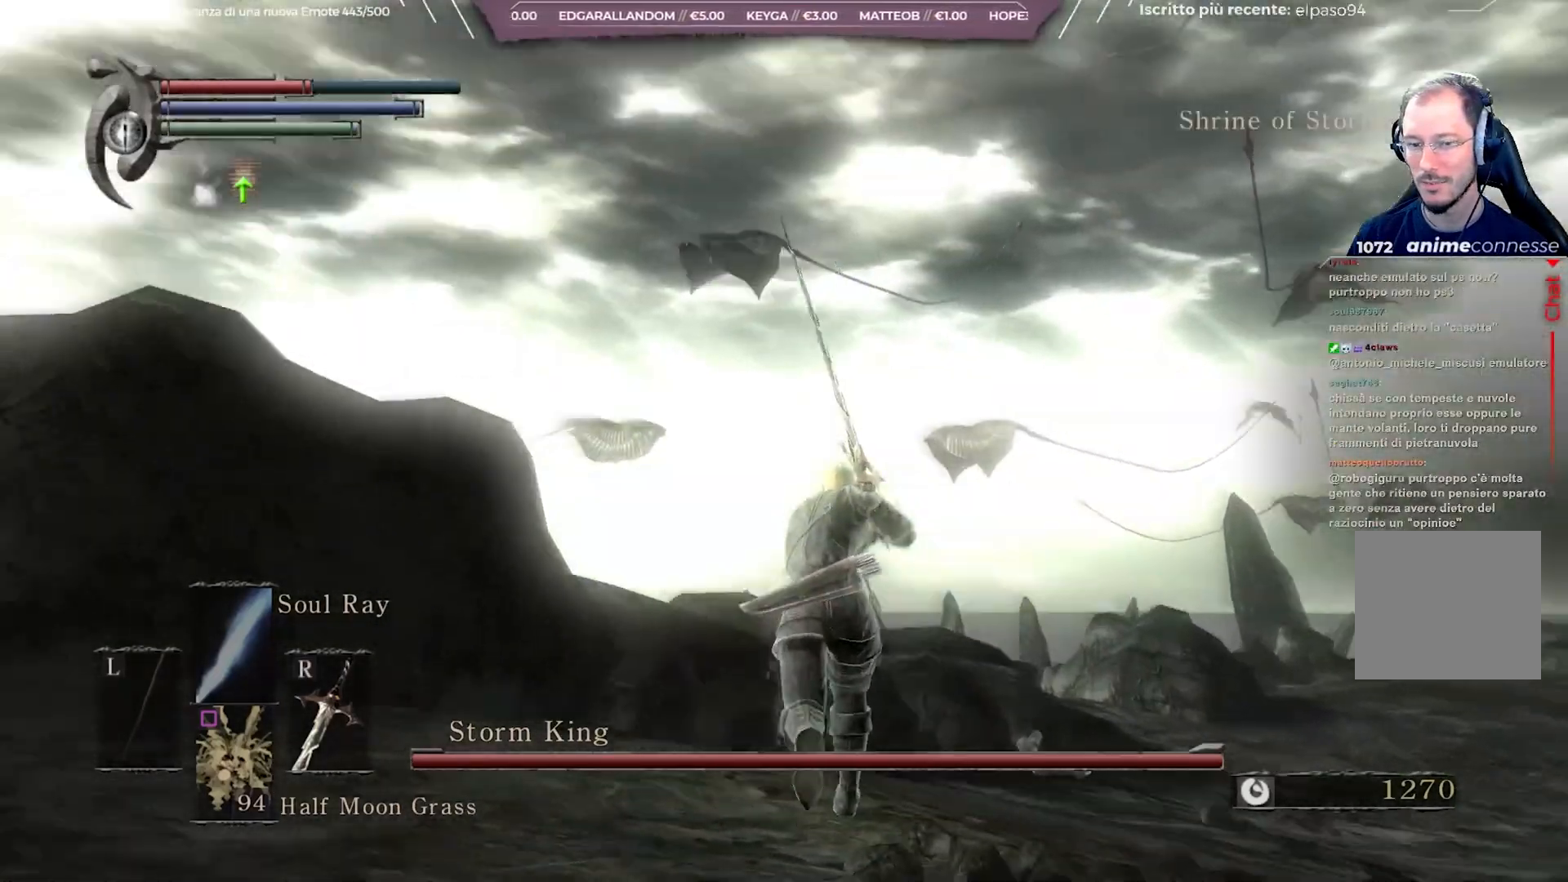
{"buttons": [], "left_stick": "up", "right_stick": "center", "events": [[33, "right_stick", "center"], [133, "R3", "down"], [233, "R3", "up"]]}
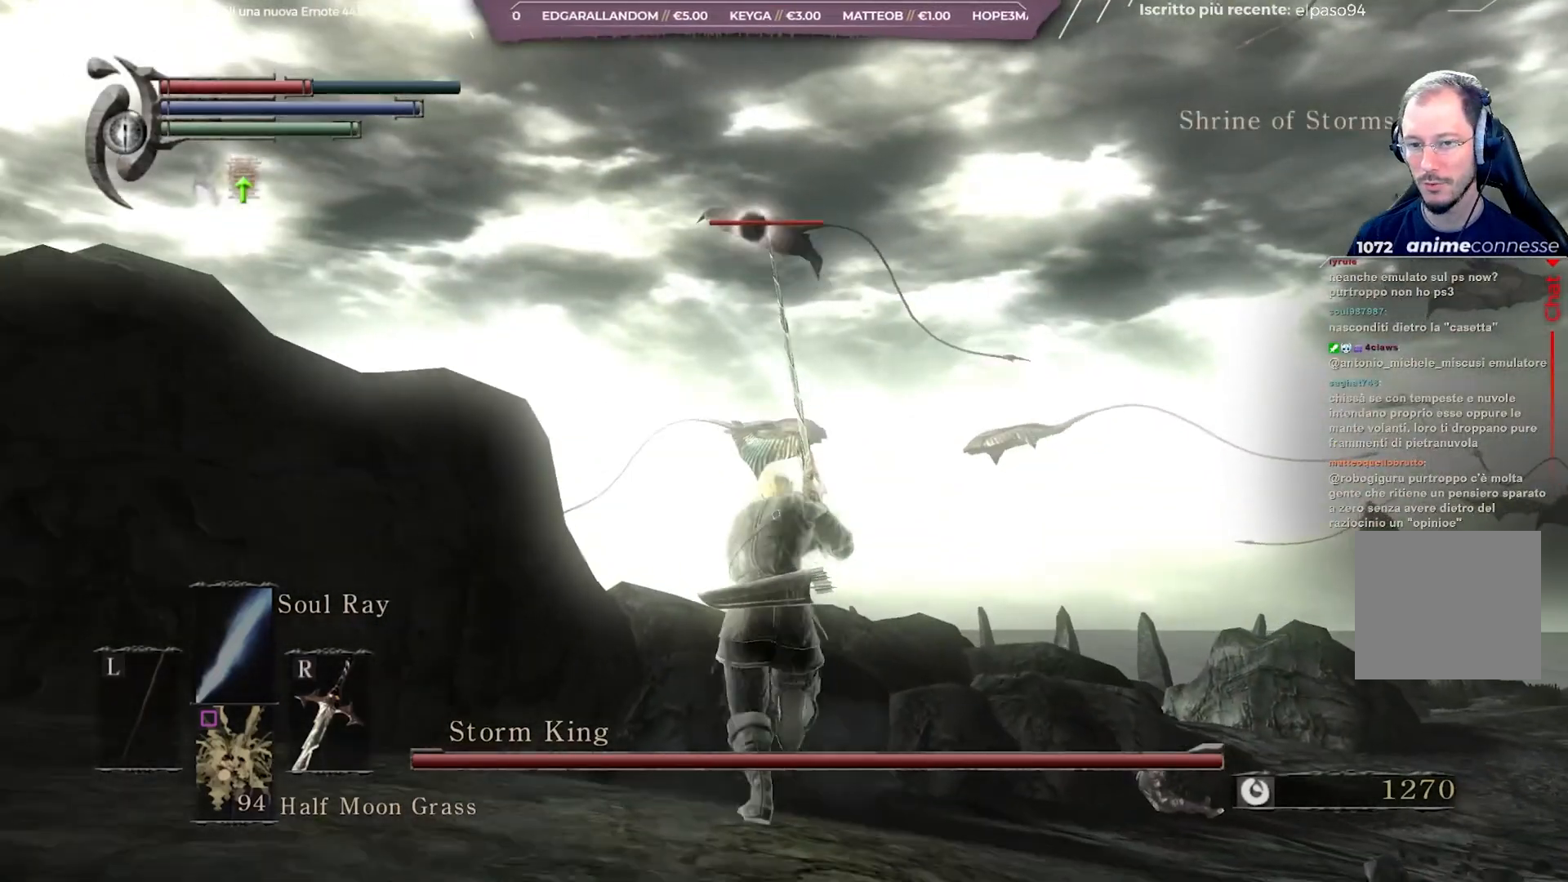
{"buttons": [], "left_stick": "up", "right_stick": "center", "events": [[200, "R2", "down"], [283, "R2", "up"], [383, "R2", "down"], [467, "R2", "up"]]}
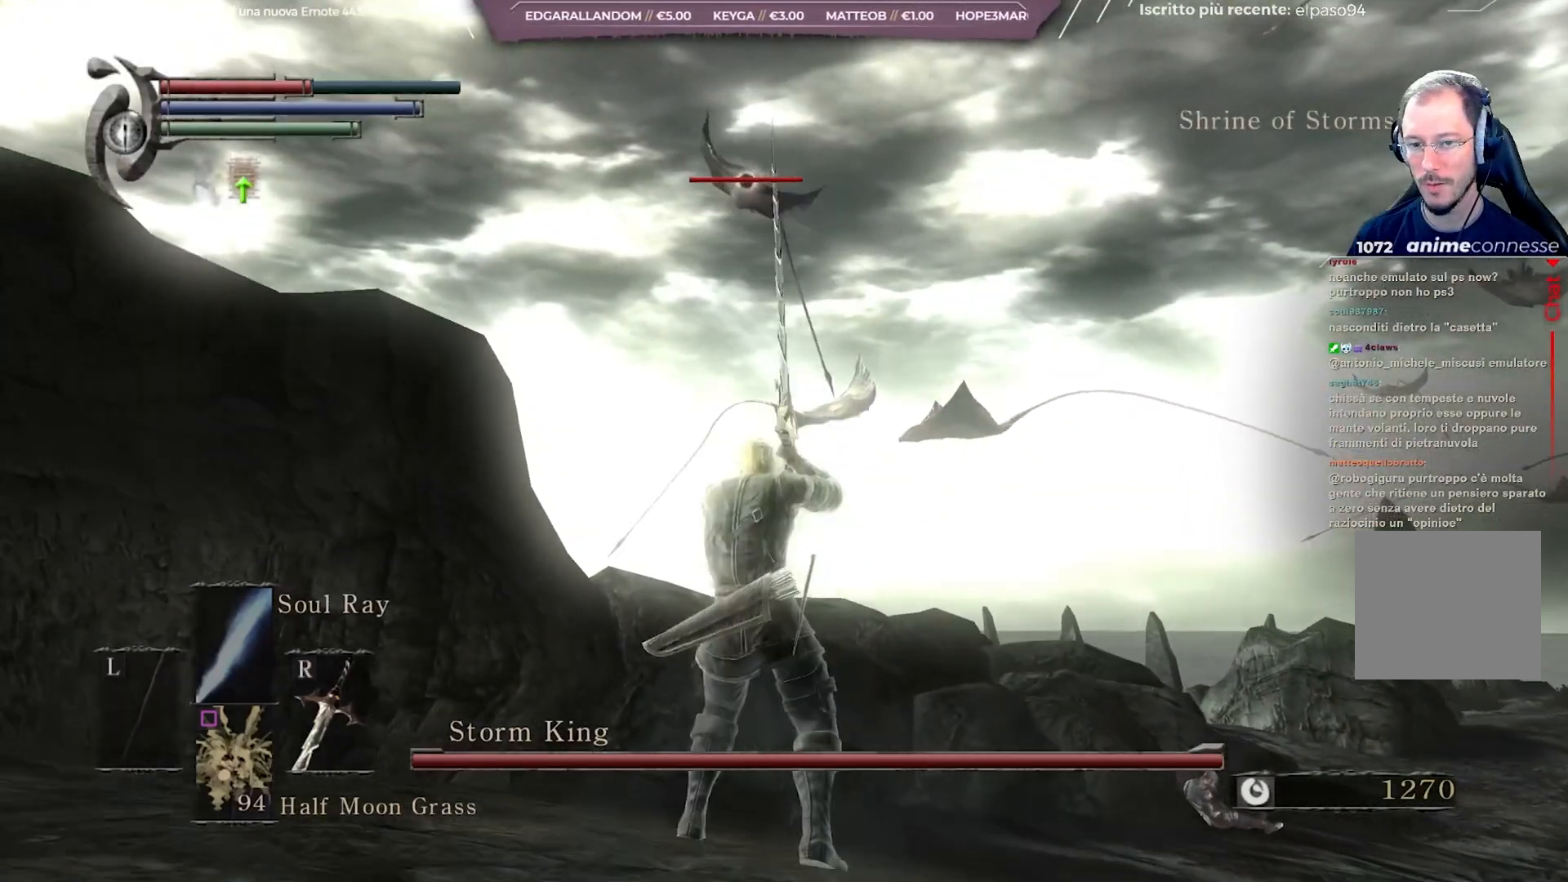
{"buttons": [], "left_stick": "center", "right_stick": "center", "events": [[33, "R2", "down"], [83, "left_stick", "center"], [133, "R2", "up"], [200, "R2", "down"], [300, "R2", "up"]]}
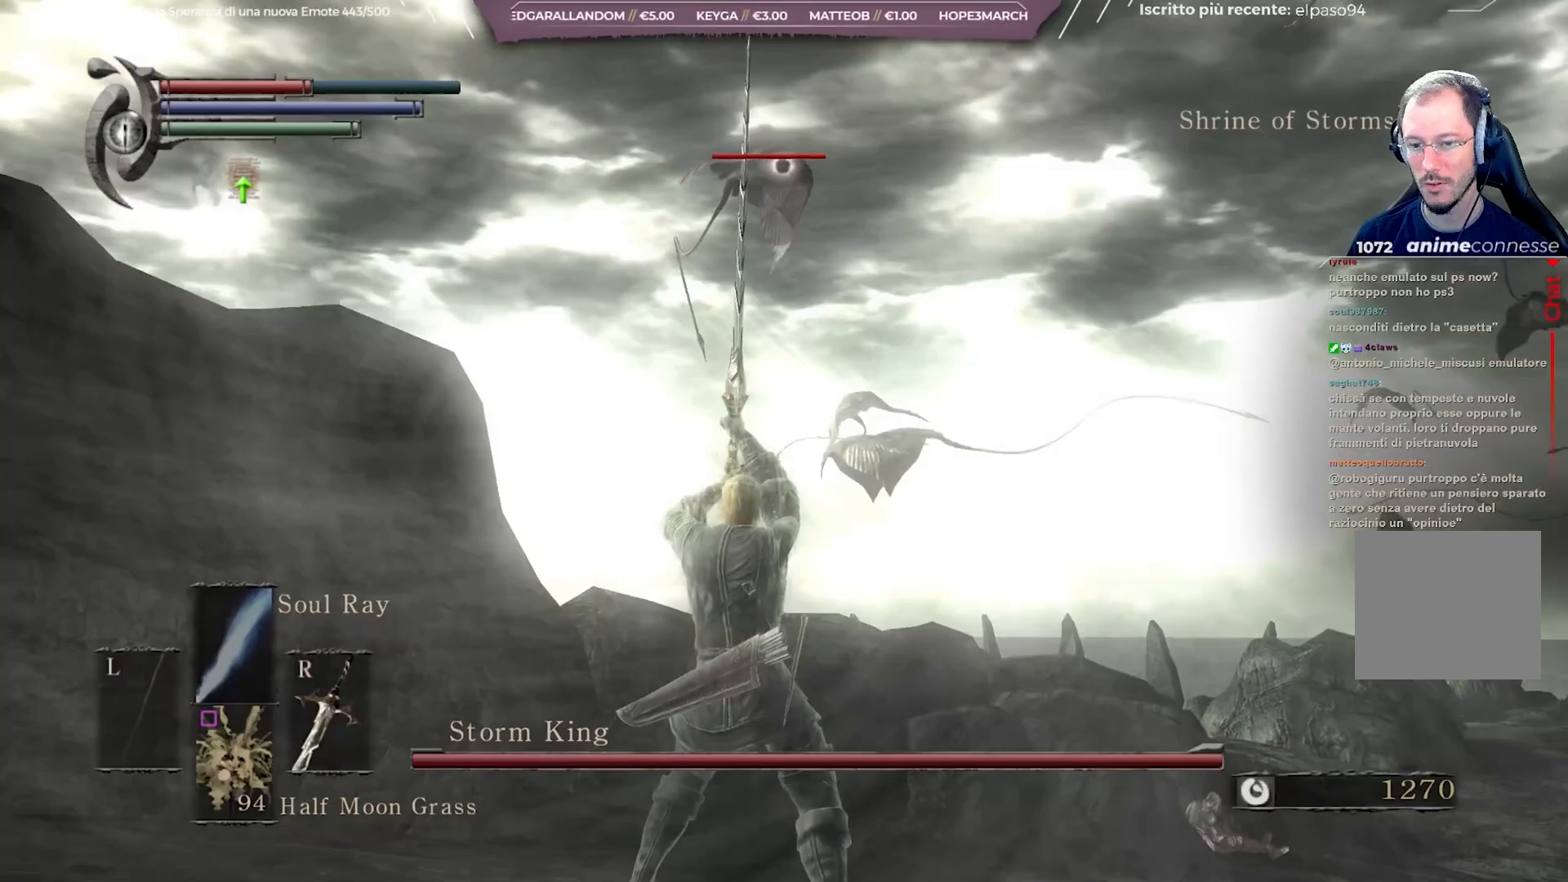
{"buttons": [], "left_stick": "center", "right_stick": "right", "events": [[400, "right_stick", "right"]]}
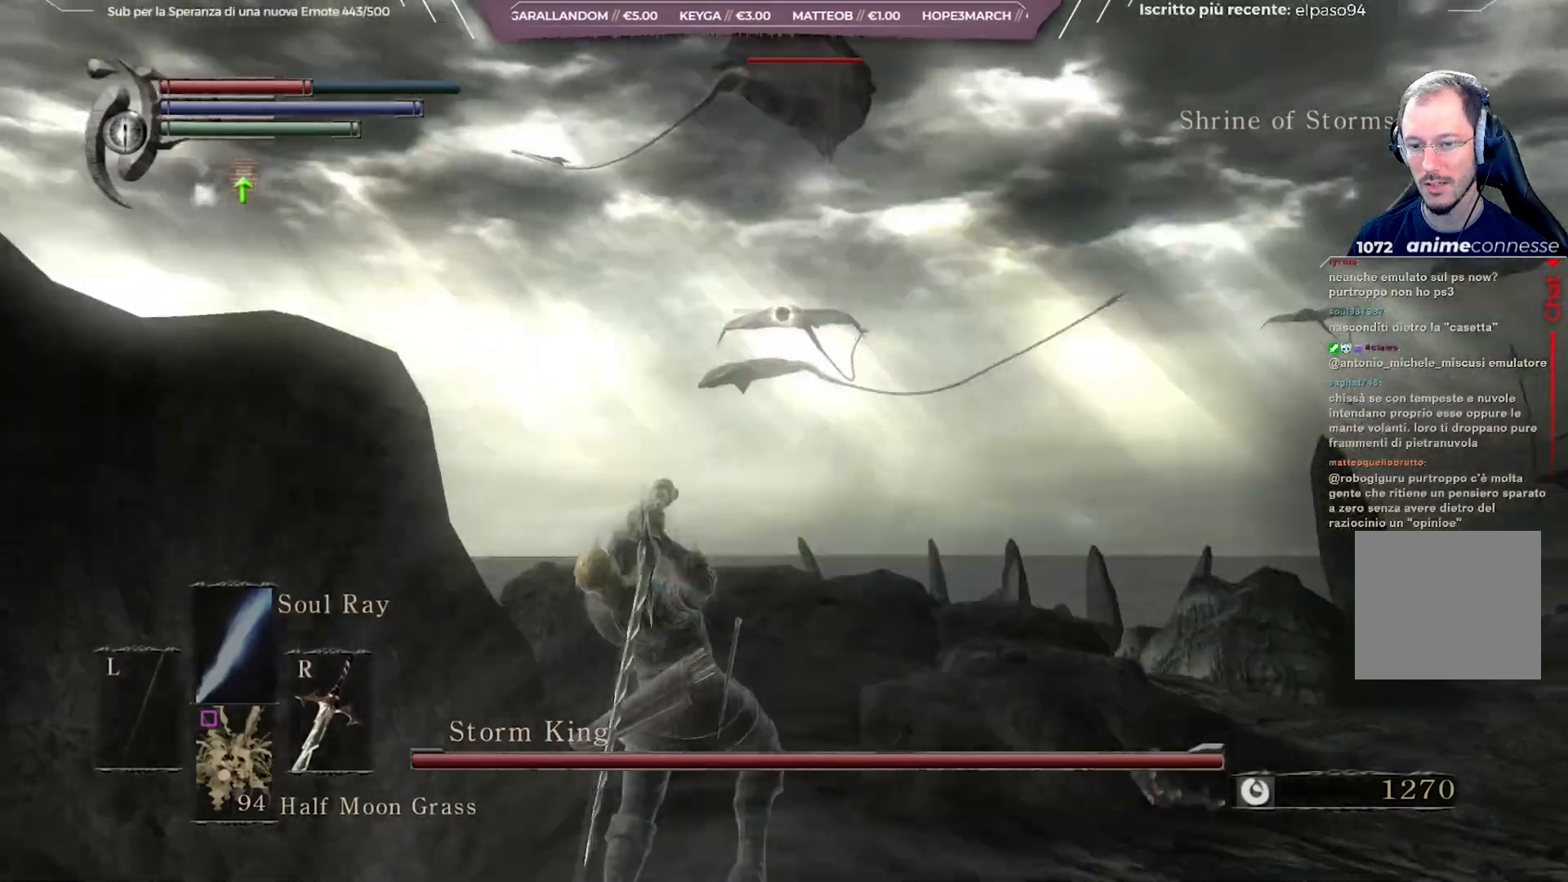
{"buttons": [], "left_stick": "center", "right_stick": "center", "events": [[33, "right_stick", "center"], [167, "right_stick", "left"], [317, "right_stick", "center"]]}
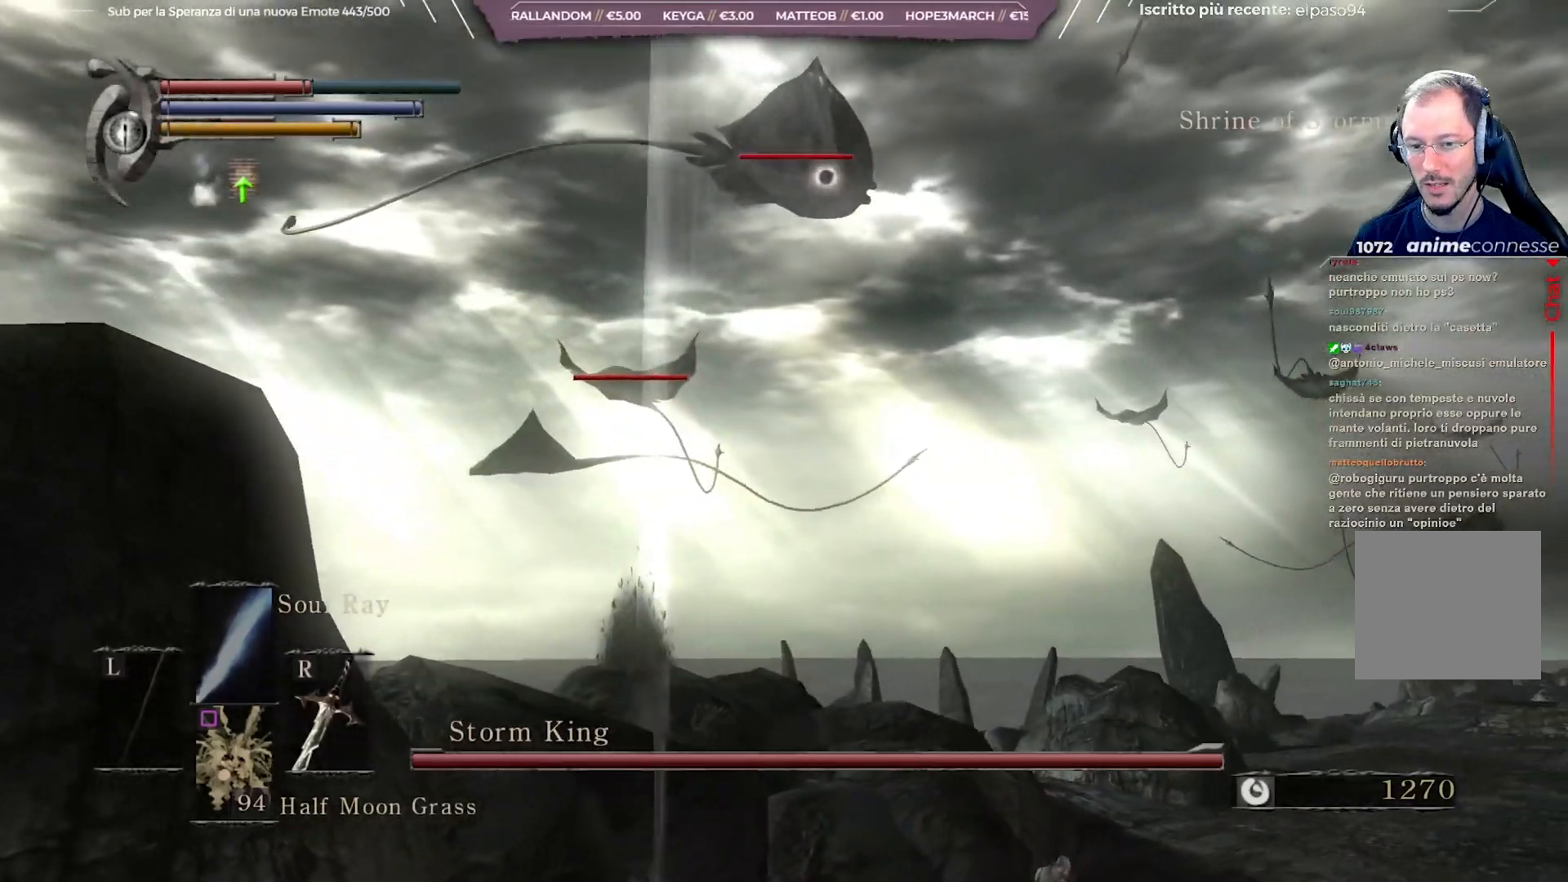
{"buttons": [], "left_stick": "center", "right_stick": "center", "events": []}
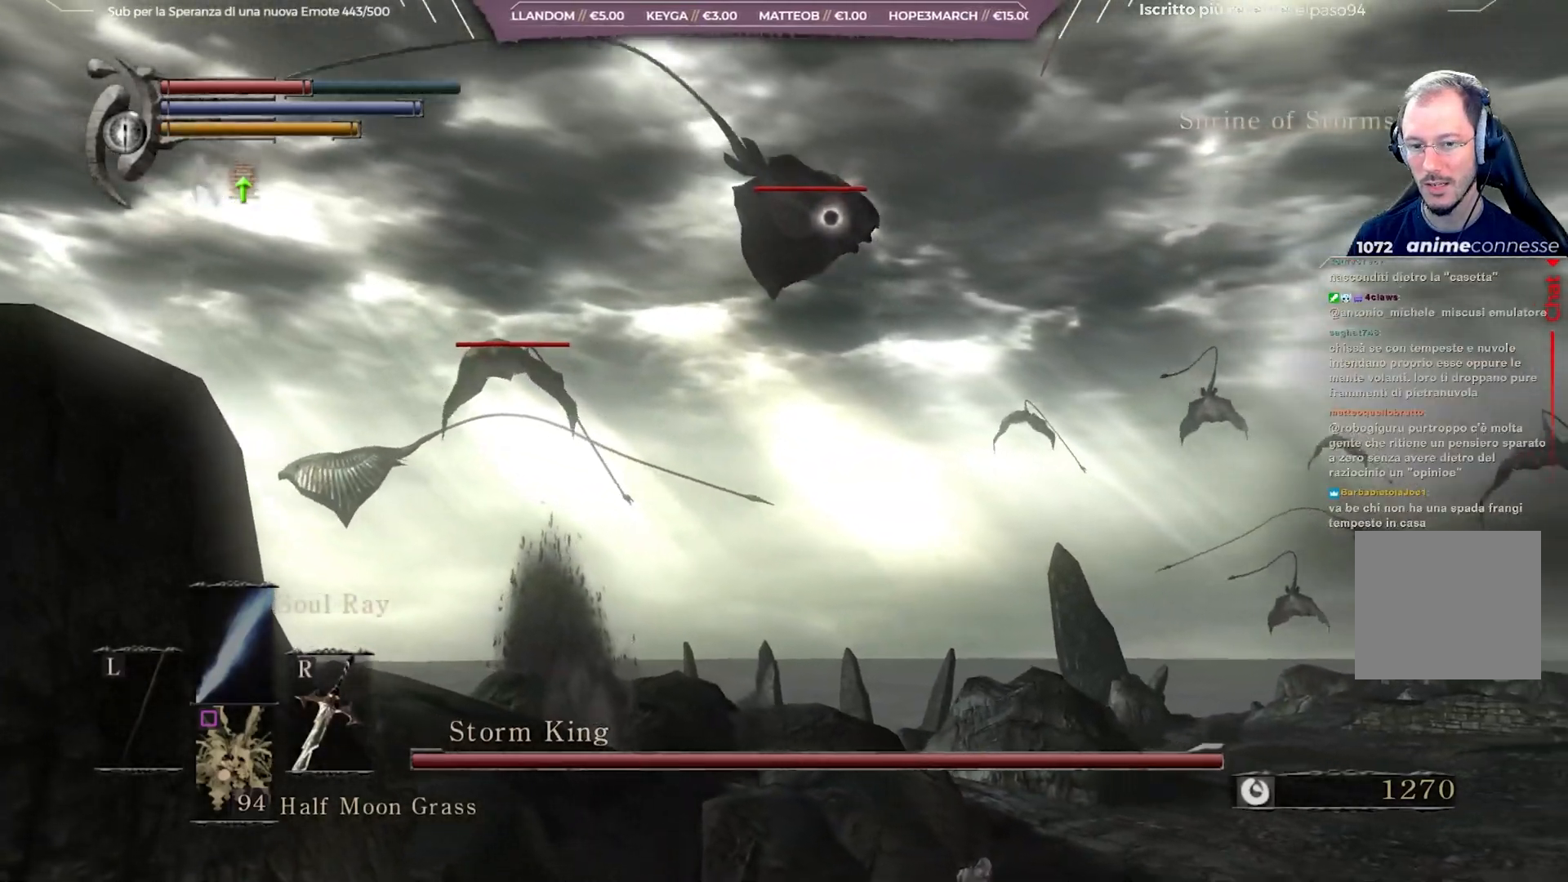
{"buttons": [], "left_stick": "down", "right_stick": "center", "events": [[417, "left_stick", "down"]]}
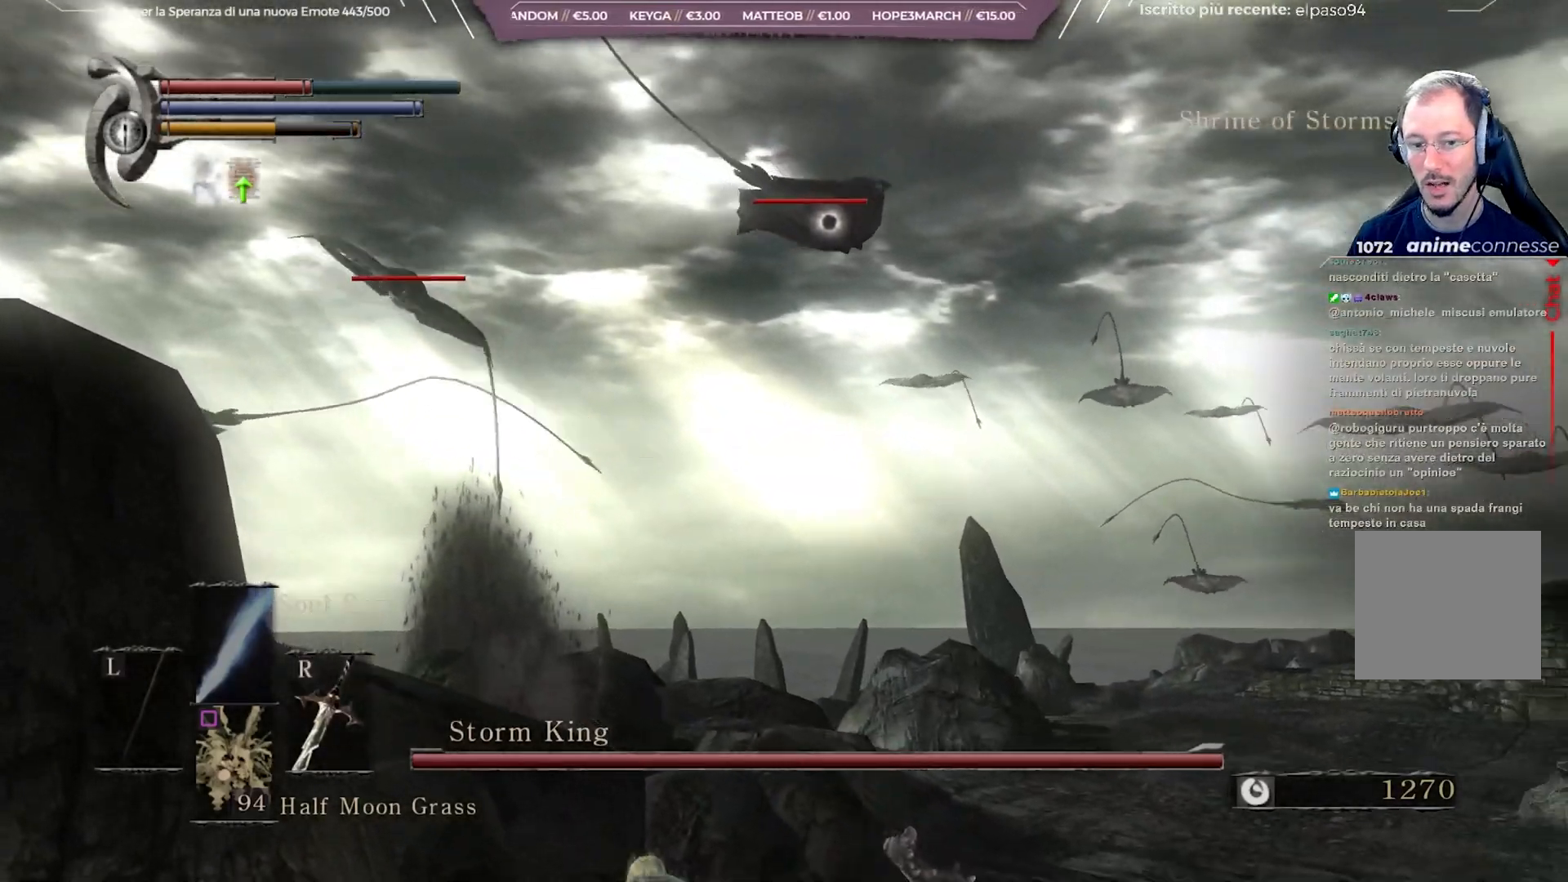
{"buttons": [], "left_stick": "down", "right_stick": "center", "events": [[33, "right_stick", "left"], [183, "right_stick", "center"]]}
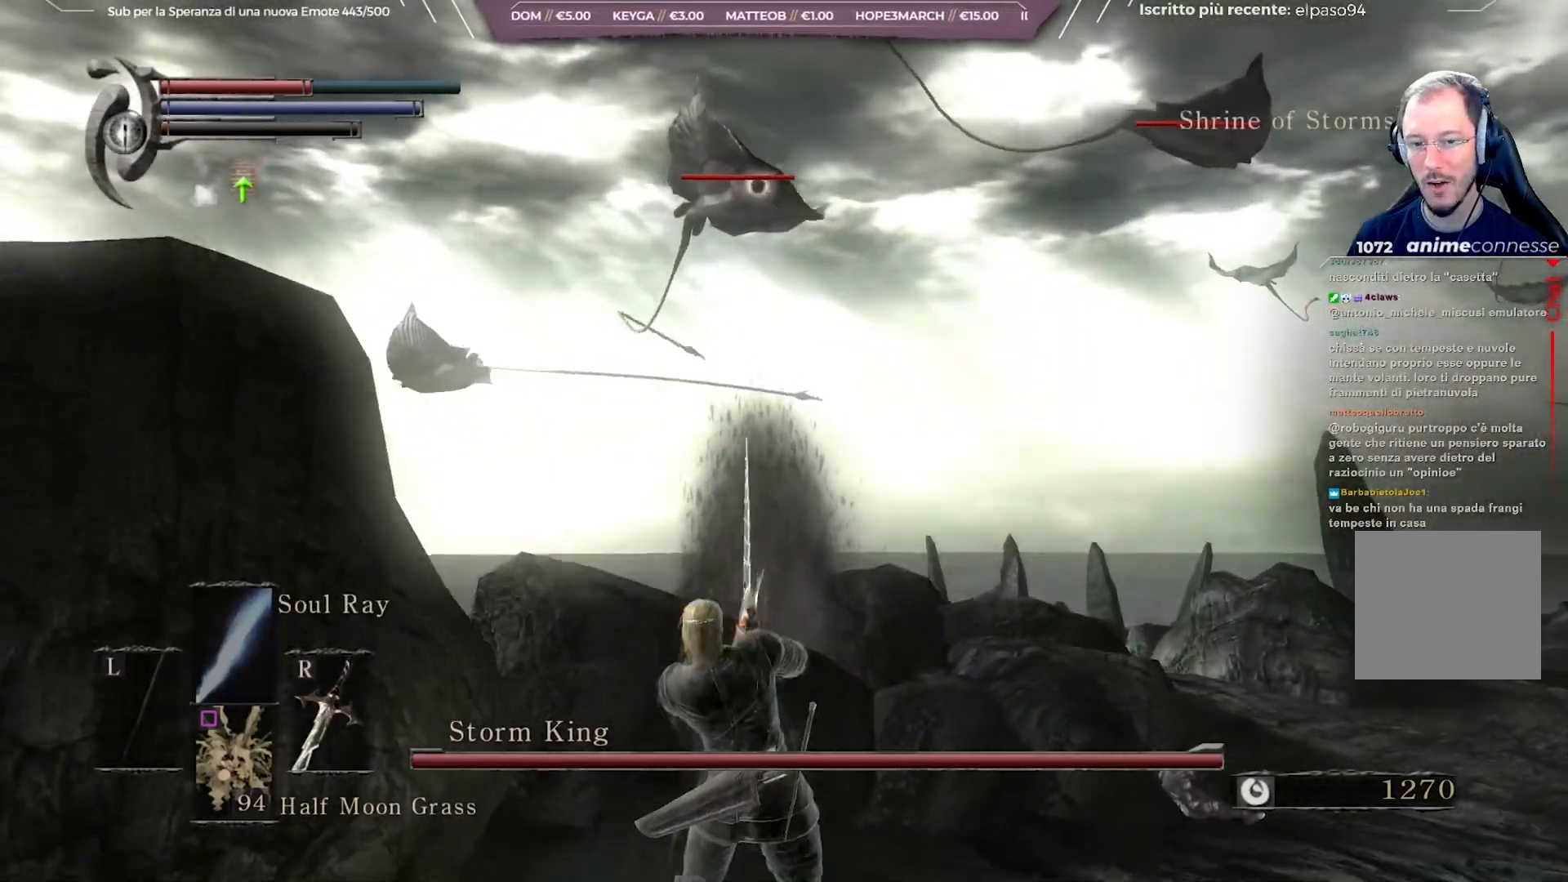
{"buttons": [], "left_stick": "down", "right_stick": "center", "events": [[117, "R2", "down"], [183, "R2", "up"], [283, "R2", "down"], [333, "R2", "up"], [433, "R2", "down"], [467, "R2", "up"]]}
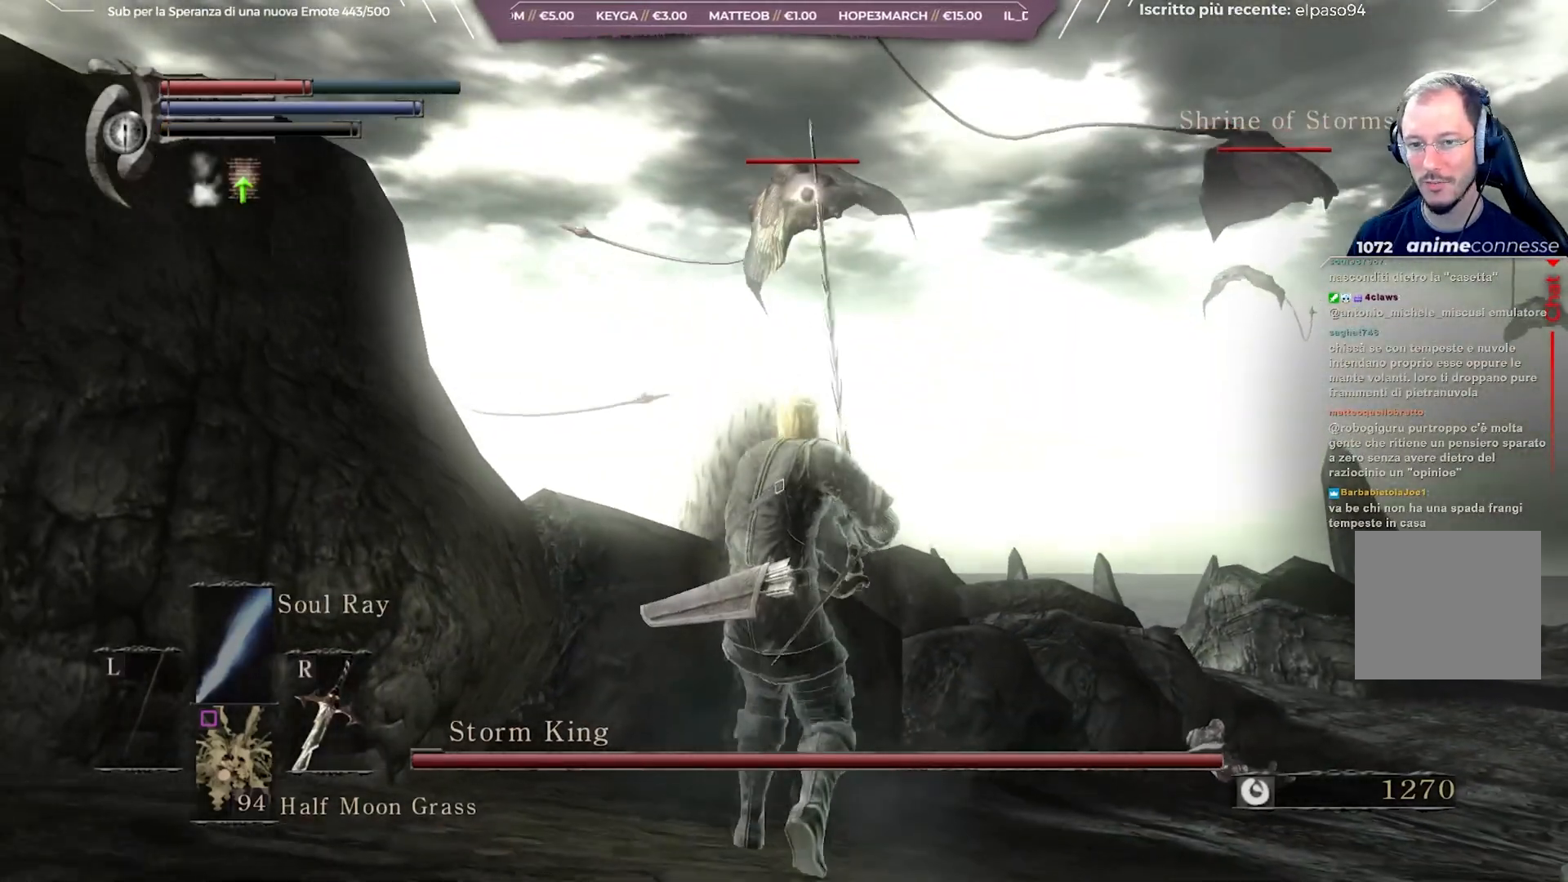
{"buttons": ["R2"], "left_stick": "down", "right_stick": "center", "events": [[150, "R2", "down"], [233, "R2", "up"], [317, "R2", "down"], [400, "R2", "up"], [467, "R2", "down"]]}
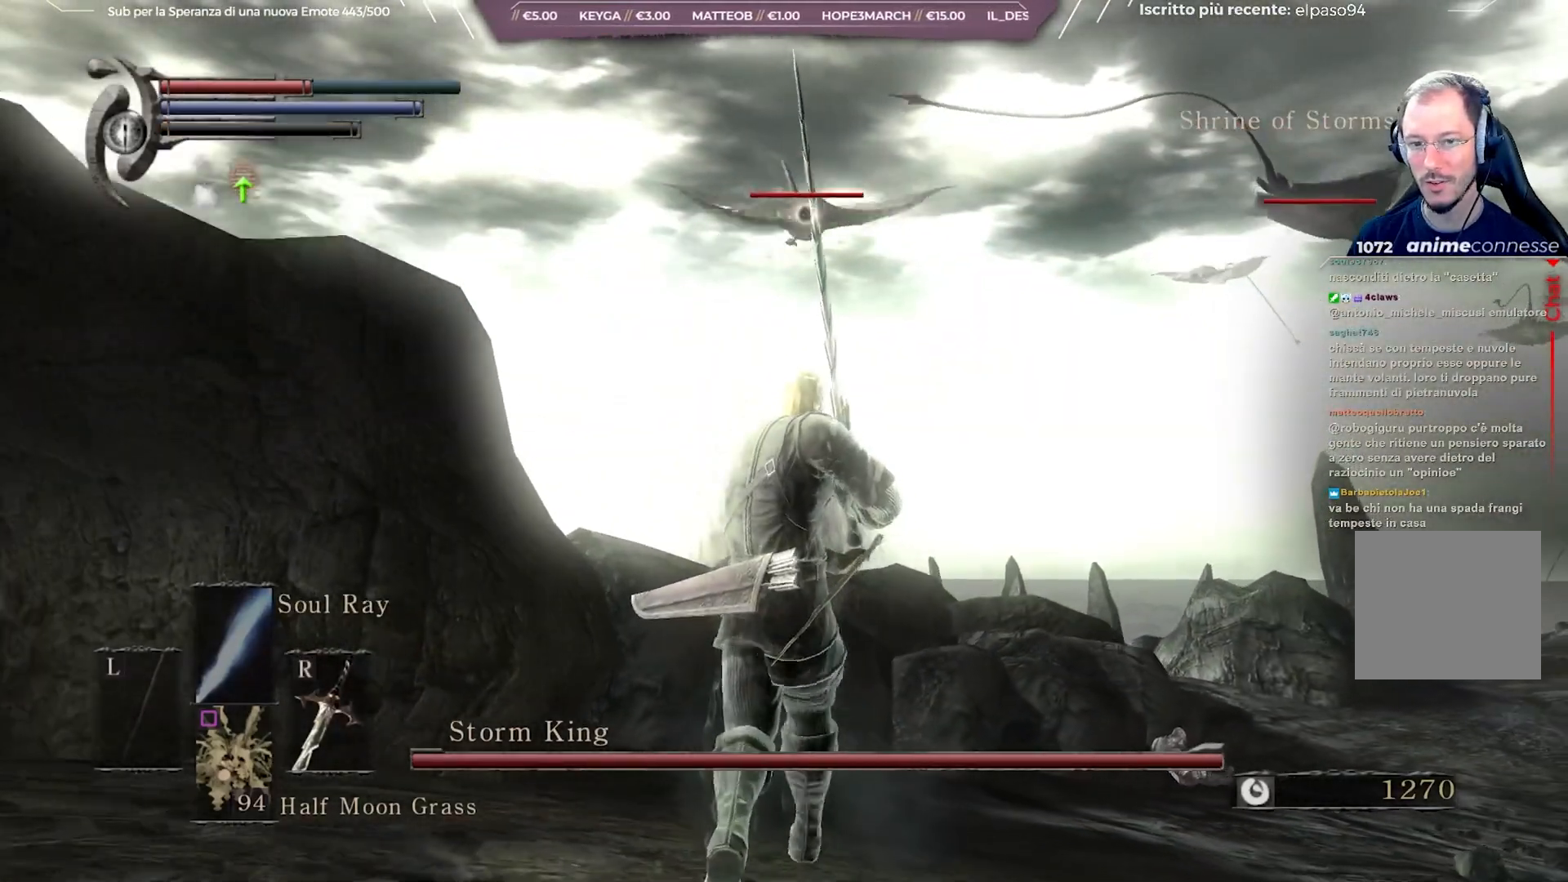
{"buttons": [], "left_stick": "down", "right_stick": "center", "events": [[50, "R2", "up"], [167, "R2", "down"], [233, "R2", "up"]]}
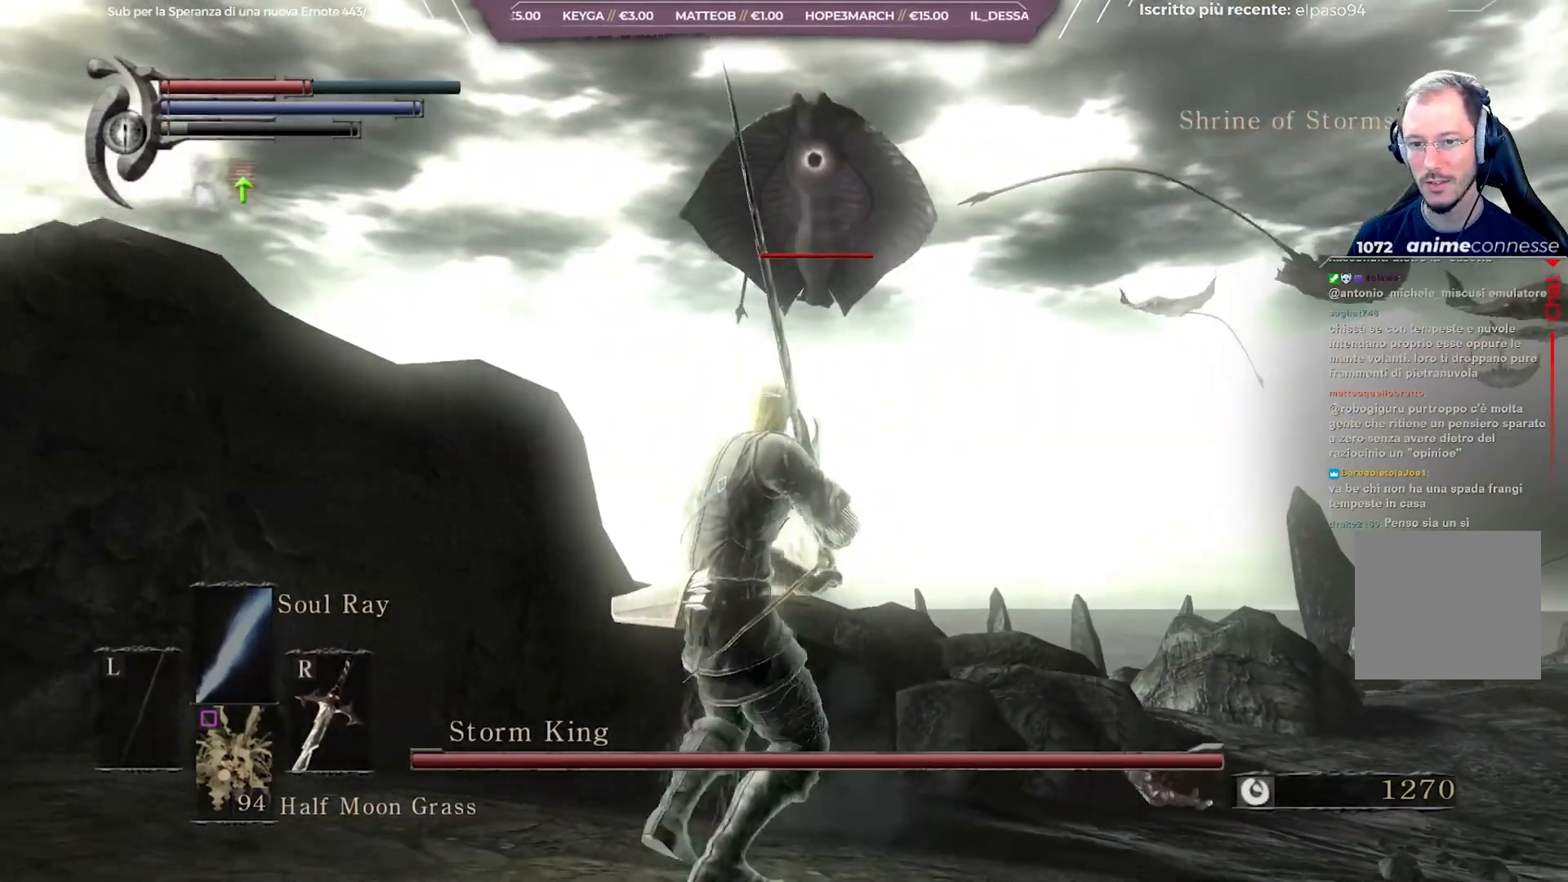
{"buttons": [], "left_stick": "down", "right_stick": "center", "events": []}
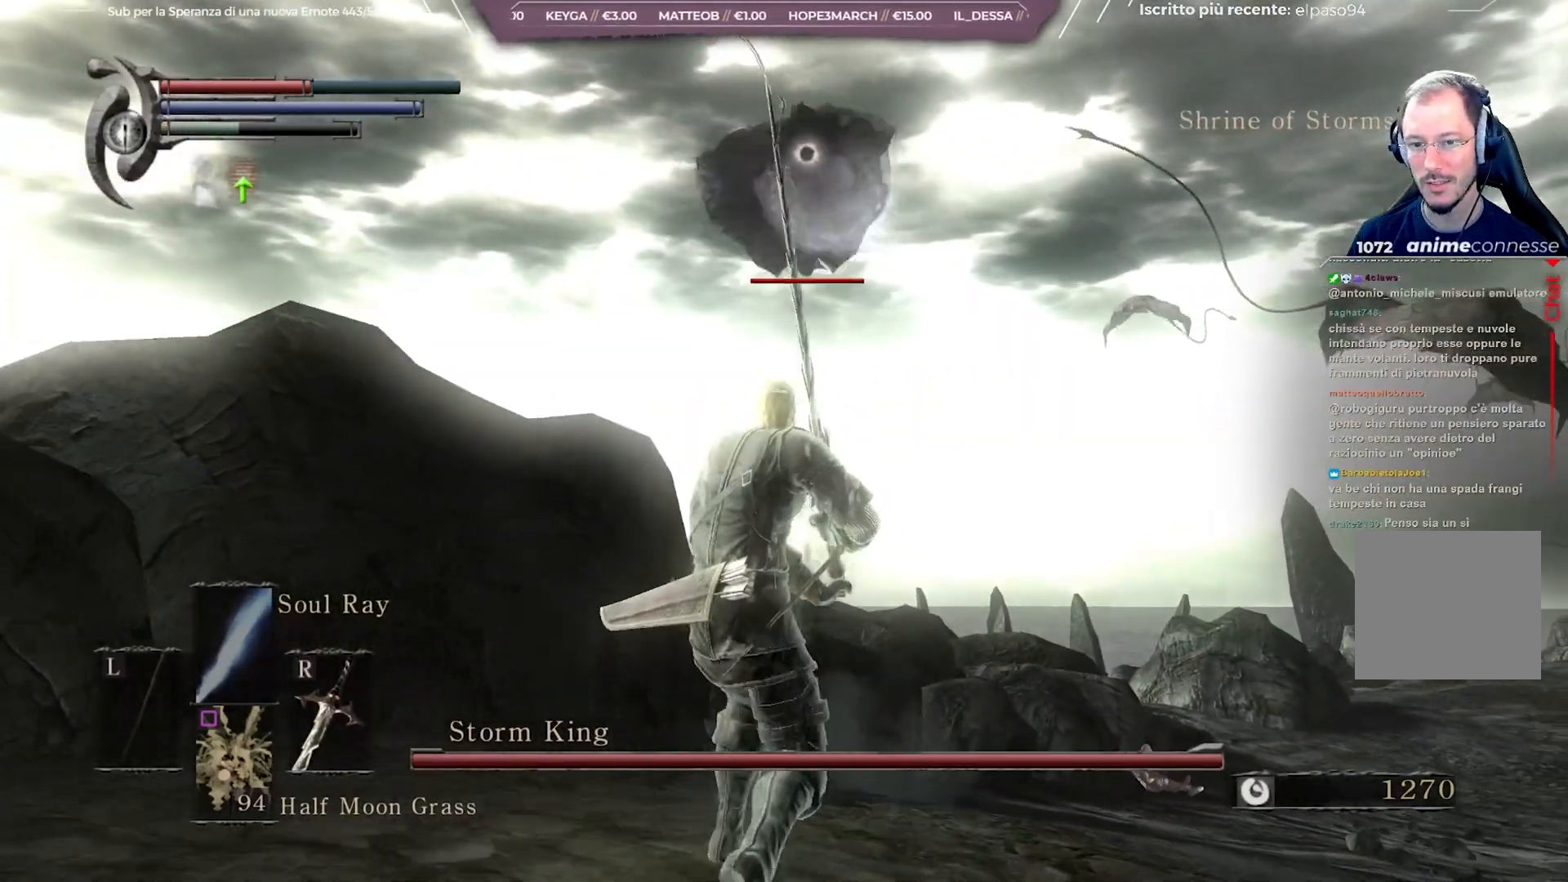
{"buttons": [], "left_stick": "down-right", "right_stick": "center", "events": [[400, "left_stick", "down-right"]]}
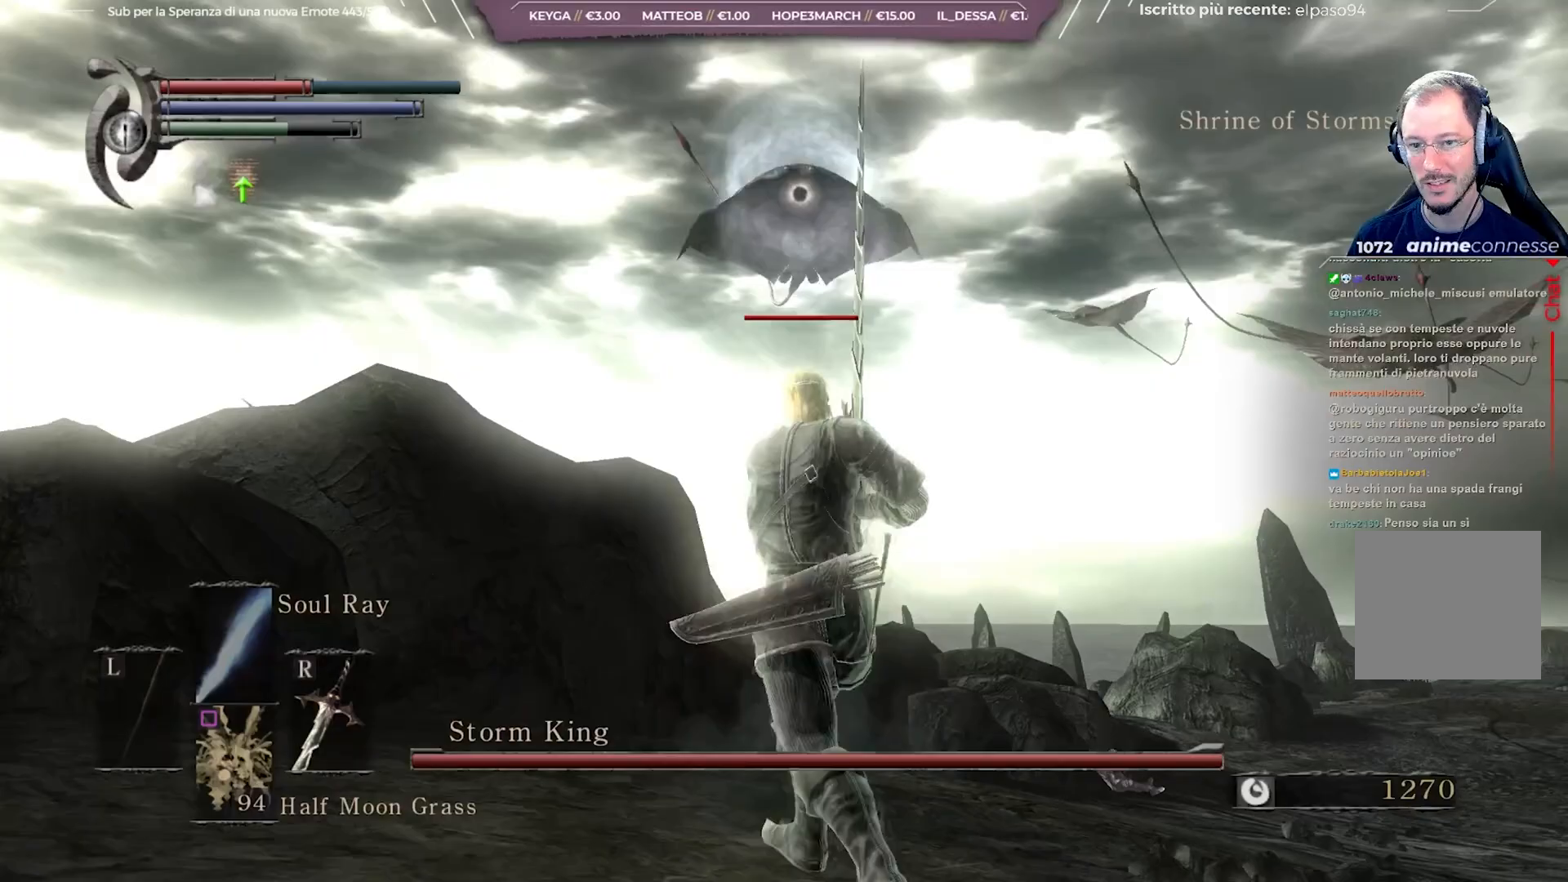
{"buttons": [], "left_stick": "right", "right_stick": "center", "events": [[33, "left_stick", "right"], [217, "B", "down"], [300, "B", "up"]]}
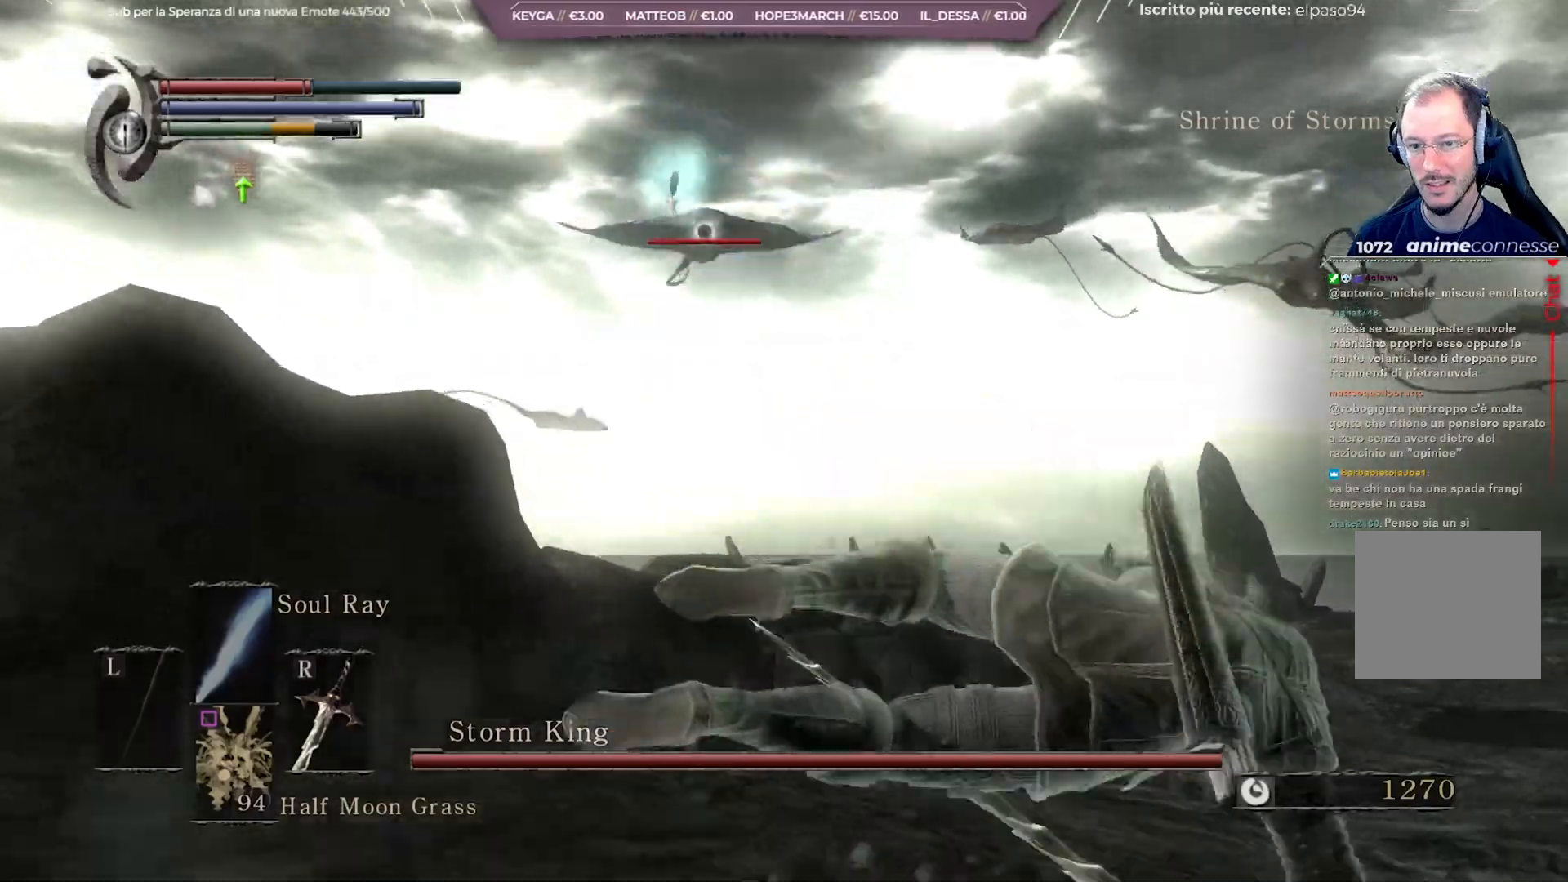
{"buttons": [], "left_stick": "up-left", "right_stick": "center", "events": [[383, "left_stick", "up"], [467, "left_stick", "up-left"]]}
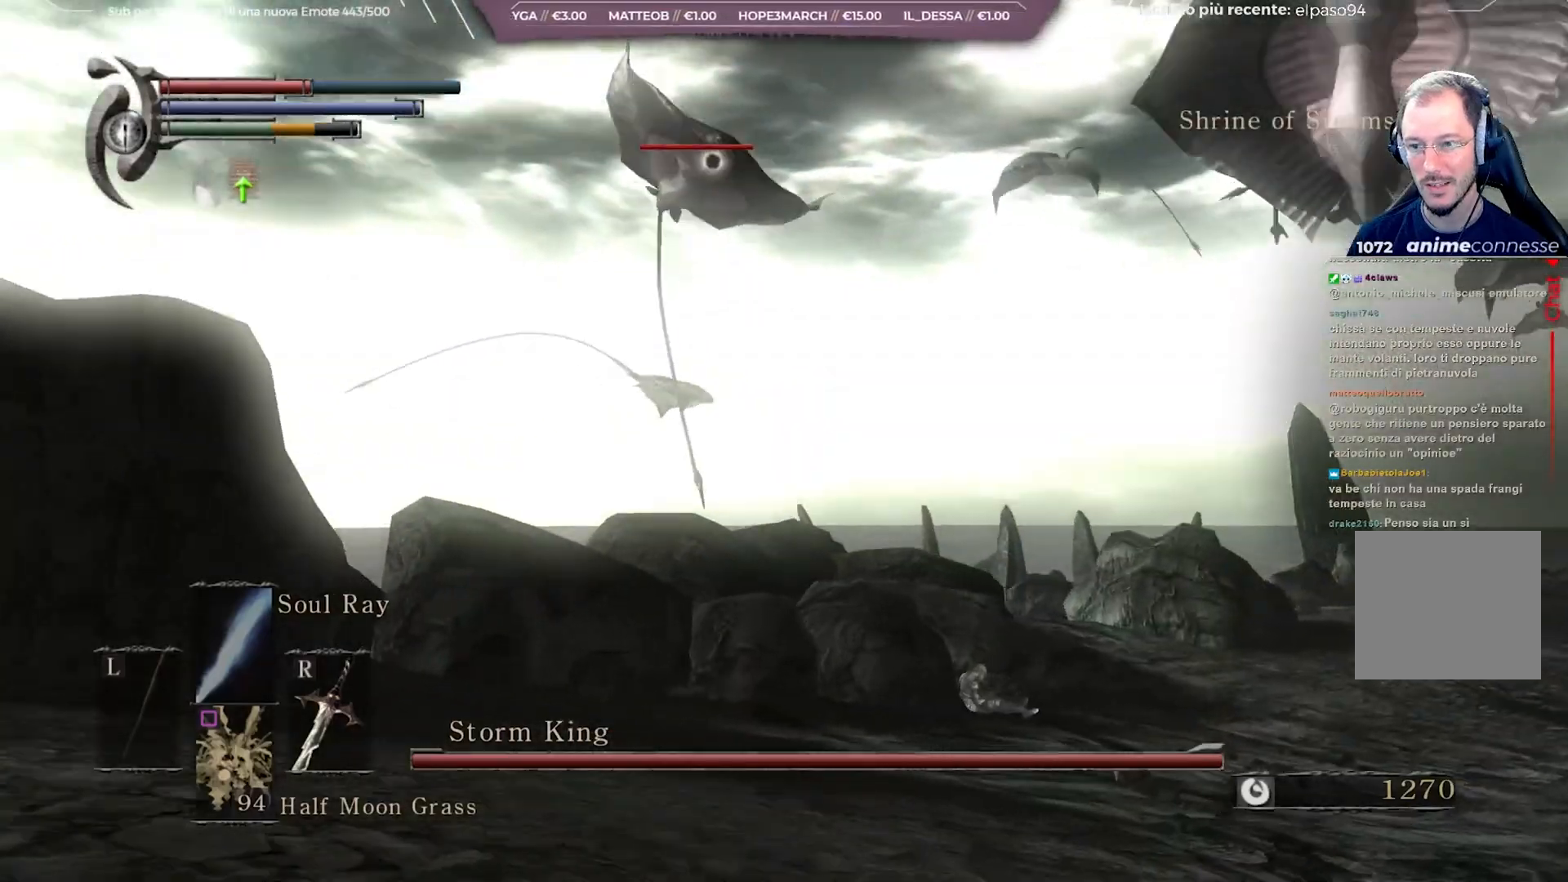
{"buttons": [], "left_stick": "down-left", "right_stick": "center", "events": [[17, "right_stick", "right"], [167, "right_stick", "center"], [250, "left_stick", "left"], [350, "left_stick", "down-left"]]}
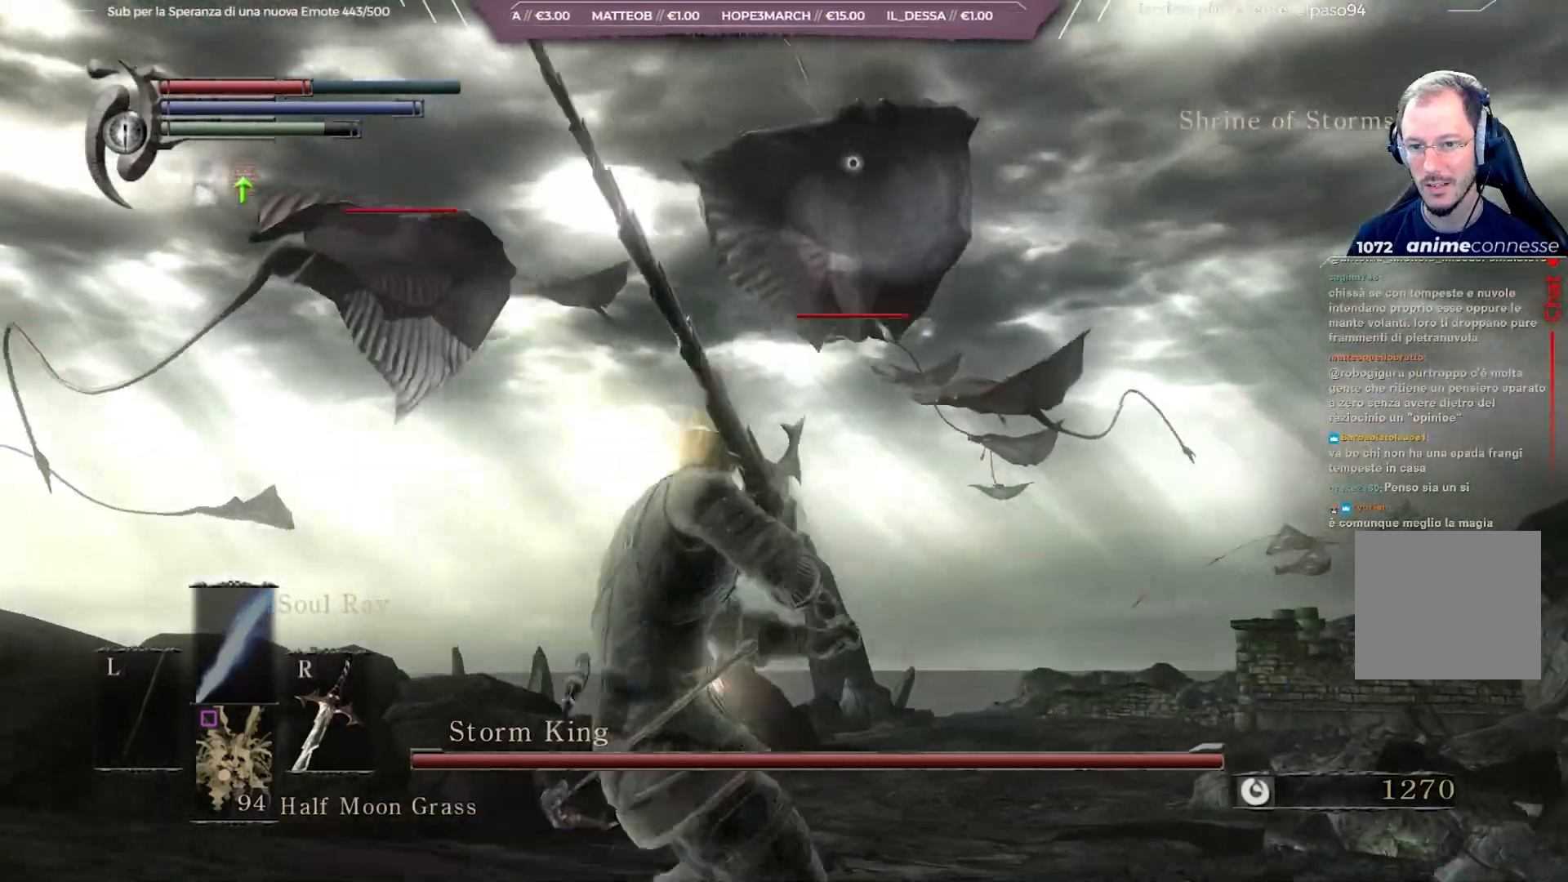
{"buttons": [], "left_stick": "down-left", "right_stick": "center", "events": [[150, "left_stick", "down"], [450, "left_stick", "down-left"]]}
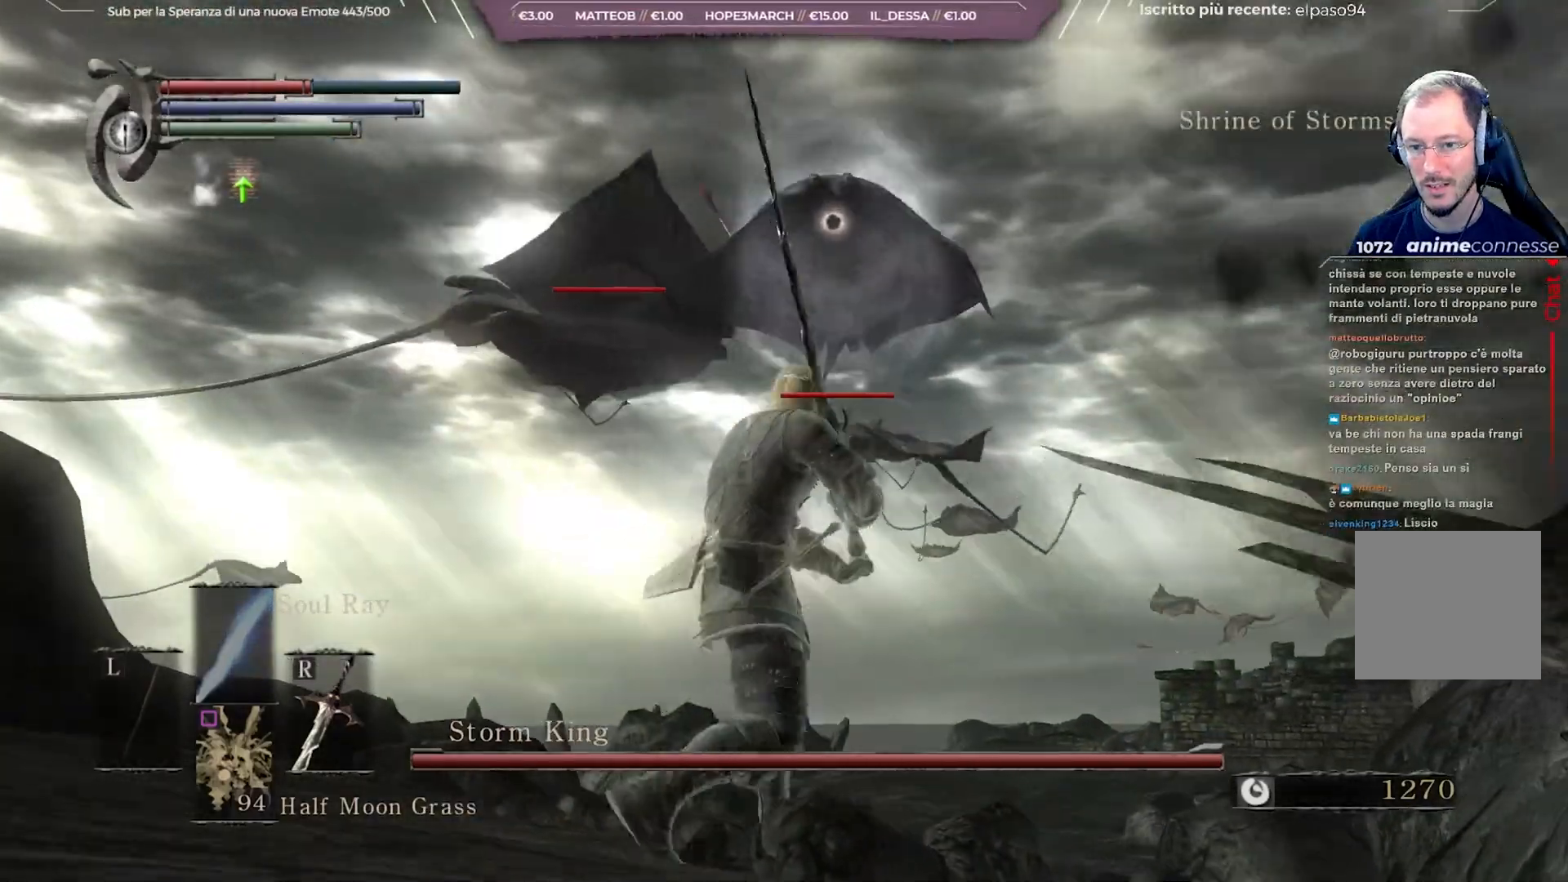
{"buttons": [], "left_stick": "left", "right_stick": "center", "events": [[17, "left_stick", "left"], [83, "B", "down"], [167, "B", "up"]]}
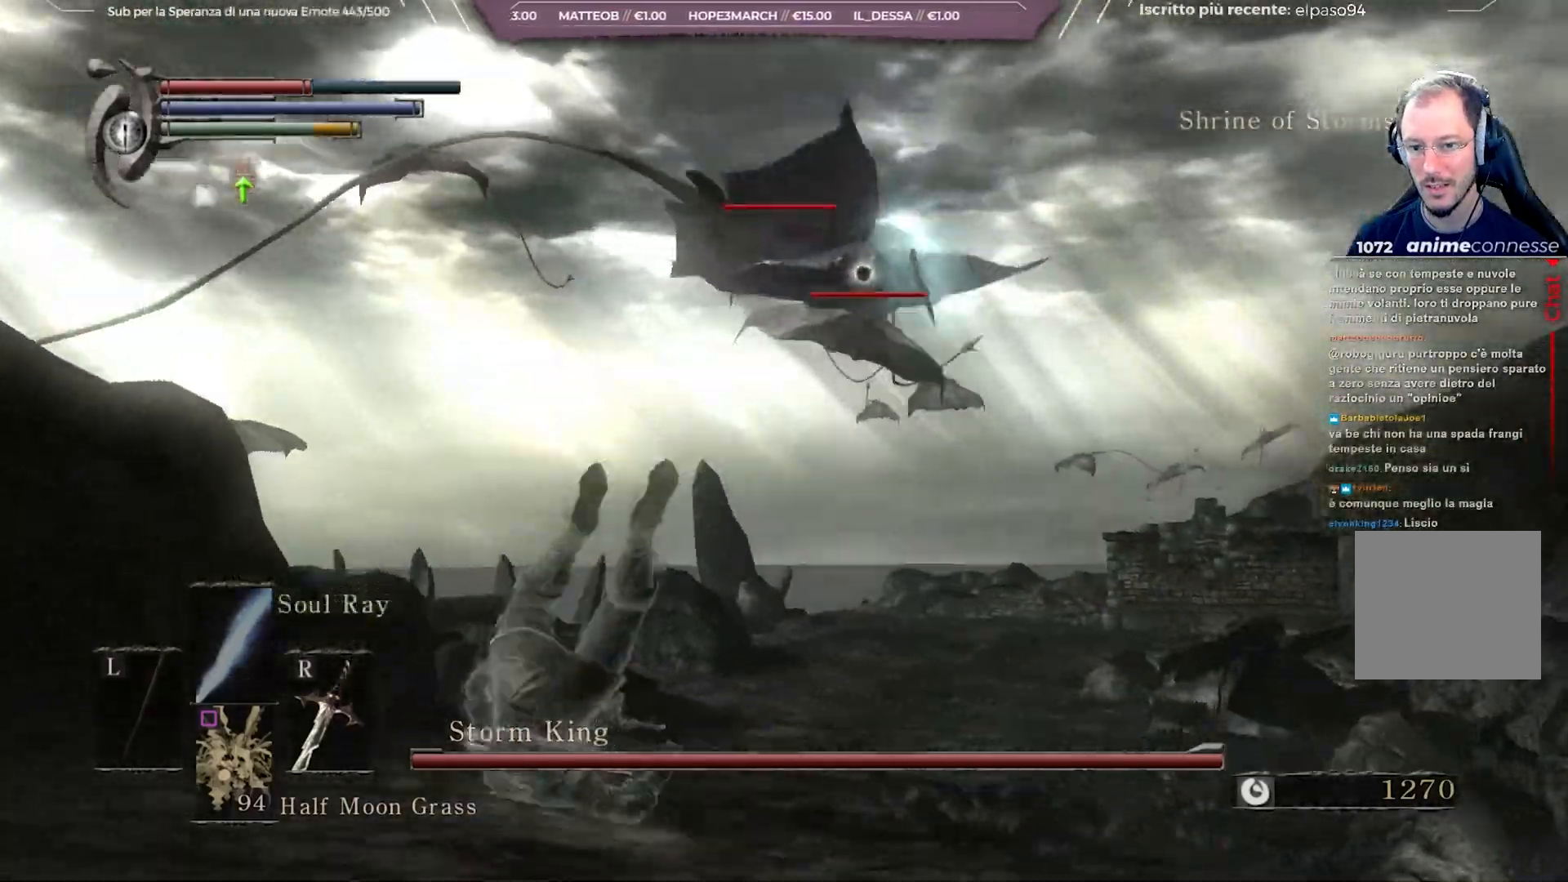
{"buttons": ["R2"], "left_stick": "center", "right_stick": "center", "events": [[267, "left_stick", "up-left"], [300, "R2", "down"], [367, "left_stick", "up"], [383, "R2", "up"], [483, "R2", "down"], [483, "left_stick", "center"]]}
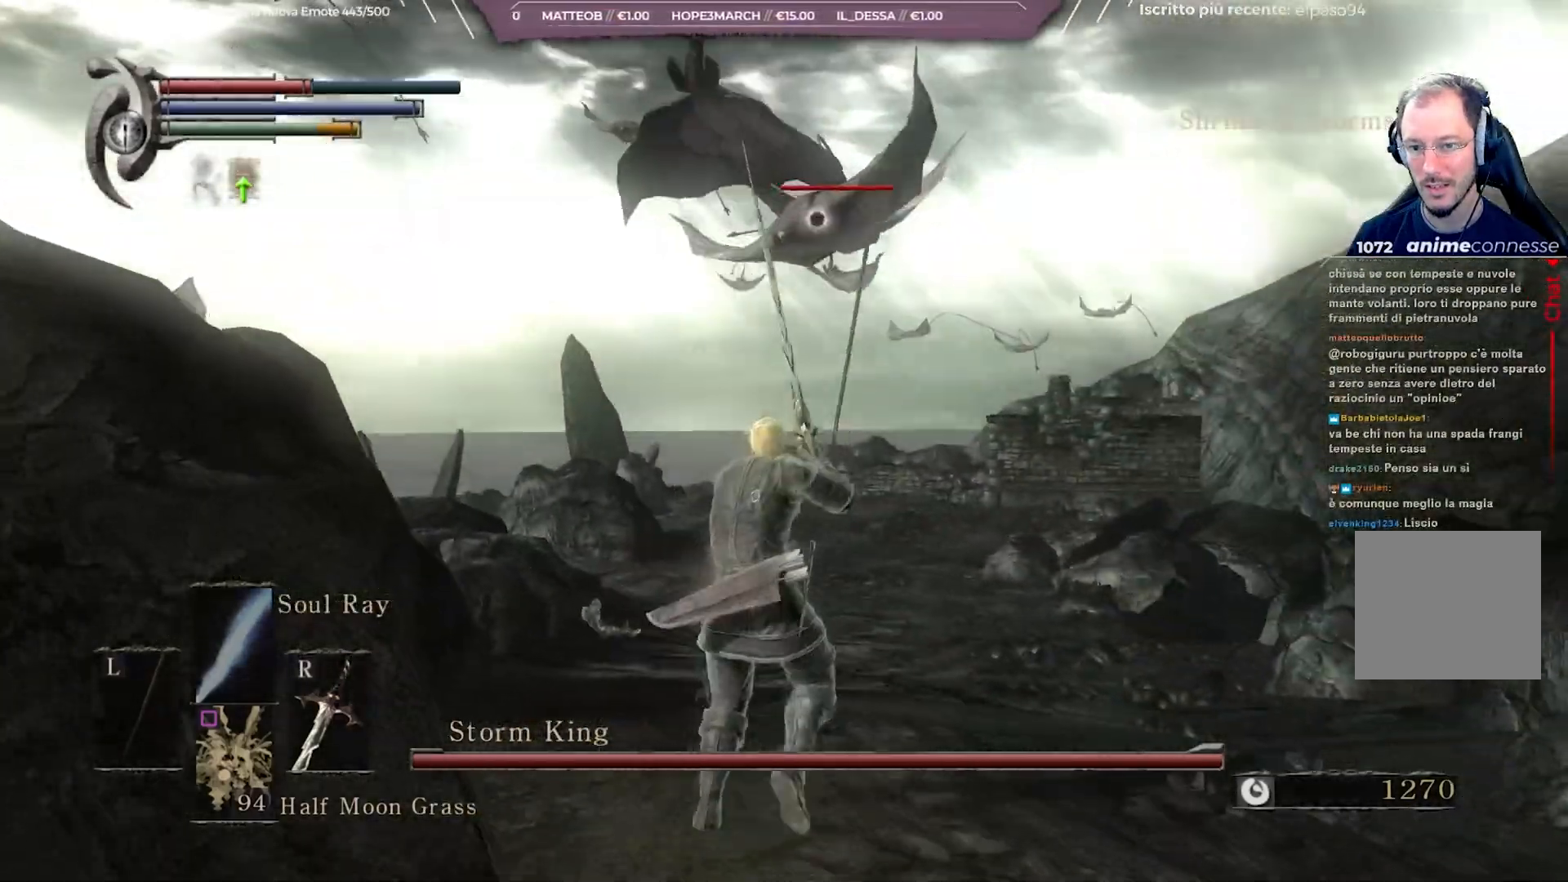
{"buttons": [], "left_stick": "center", "right_stick": "center", "events": [[50, "R2", "up"], [133, "R2", "down"], [200, "R2", "up"], [283, "R2", "down"], [367, "R2", "up"]]}
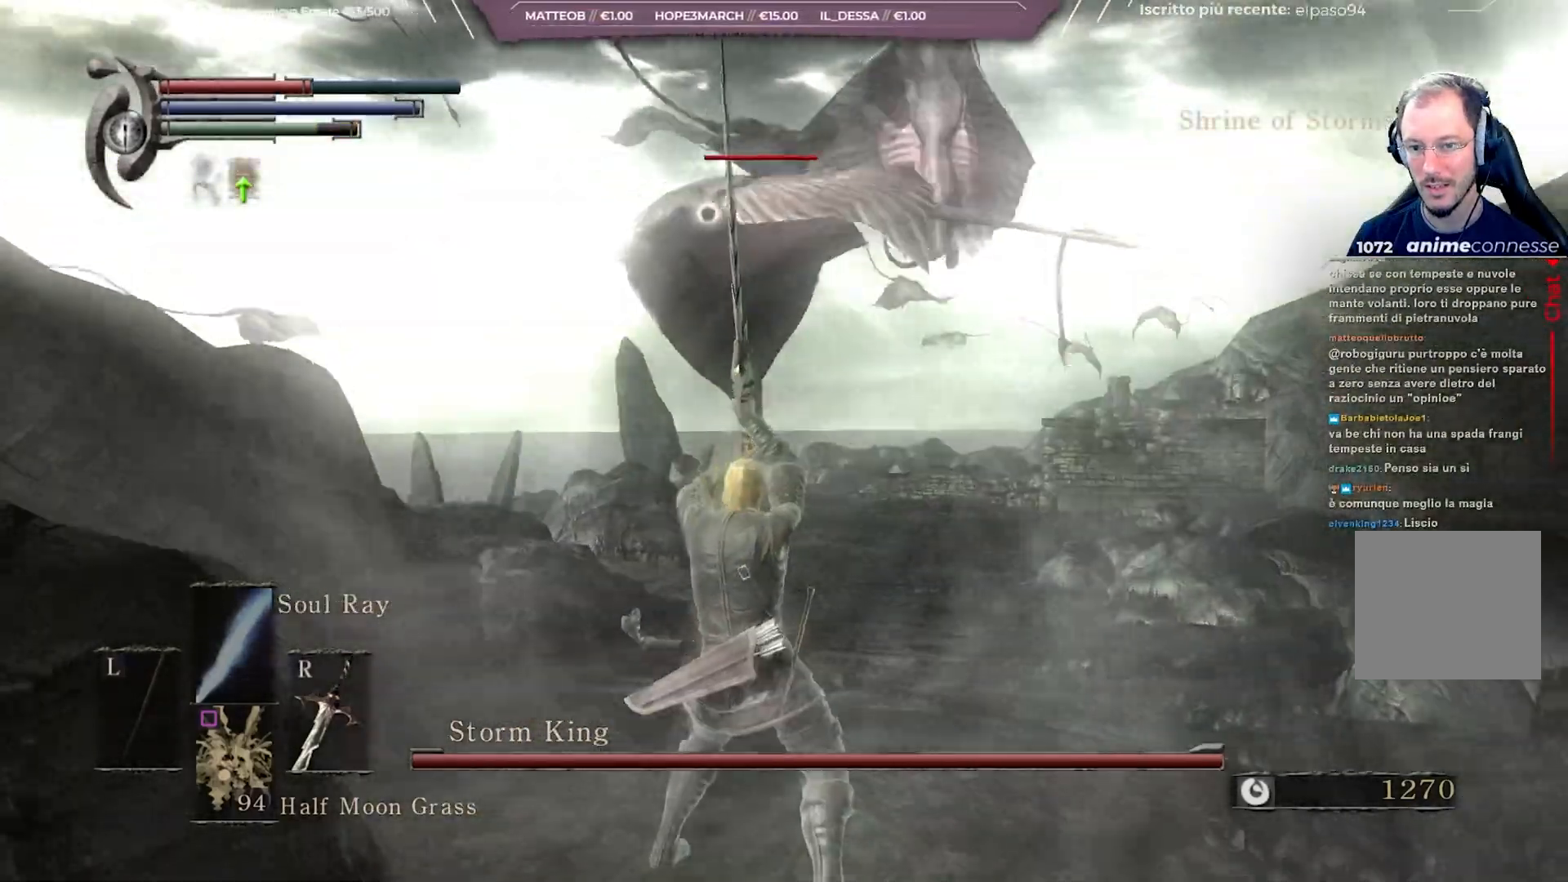
{"buttons": [], "left_stick": "center", "right_stick": "center", "events": []}
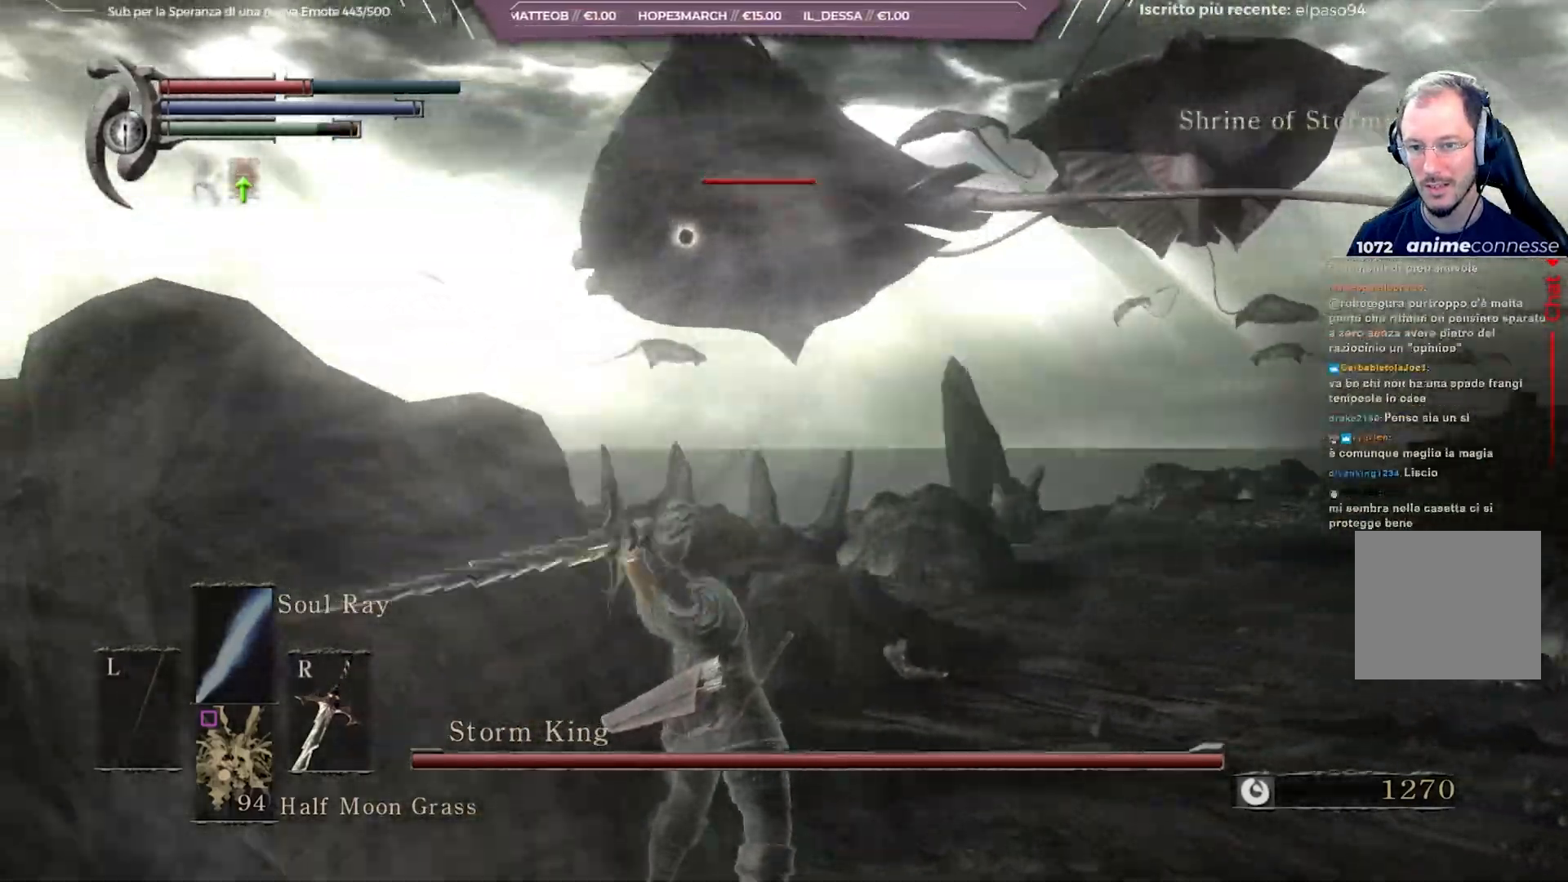
{"buttons": [], "left_stick": "center", "right_stick": "center", "events": [[33, "right_stick", "right"], [183, "right_stick", "center"]]}
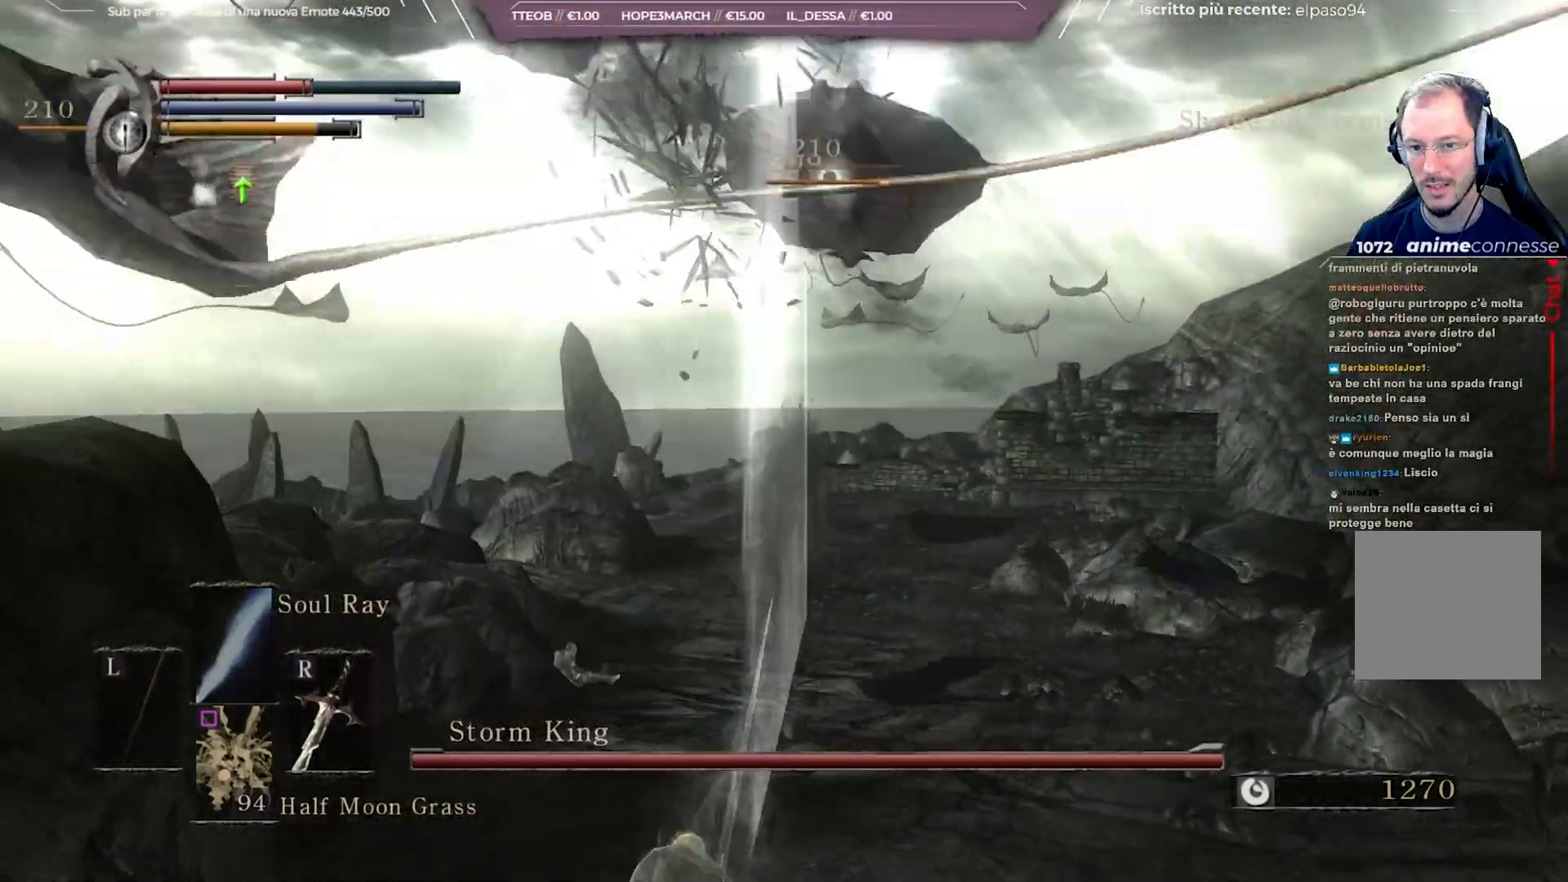
{"buttons": ["B"], "left_stick": "right", "right_stick": "center", "events": [[17, "left_stick", "down"], [250, "left_stick", "down-right"], [300, "B", "down"], [367, "B", "up"], [383, "left_stick", "right"], [433, "B", "down"]]}